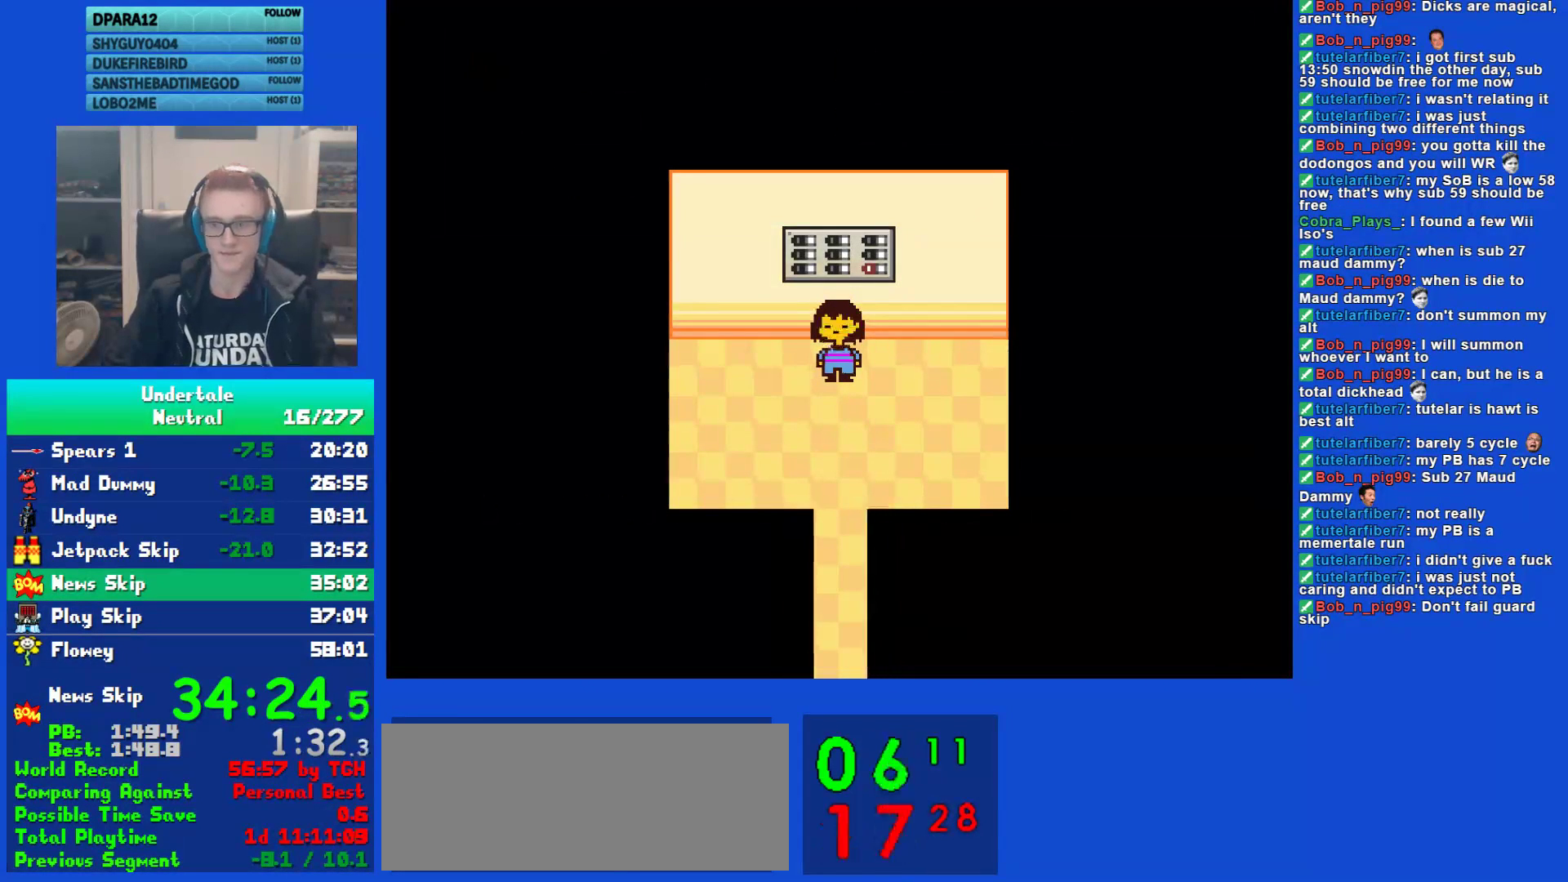
Gameplay with keyboard; each line is a JSON object with the keys held at the frame after it. "events" lists presses ("down") and releases ("up") of "c", "ctrl", "down", "left", "return", "right", "shift", "up", "x" and "z" between this image and that frame as [ms after this image, input, new state], when the widget could be followed in between. No other keys are recorded. Mouse input is not recorded.
{"keys": [], "events": []}
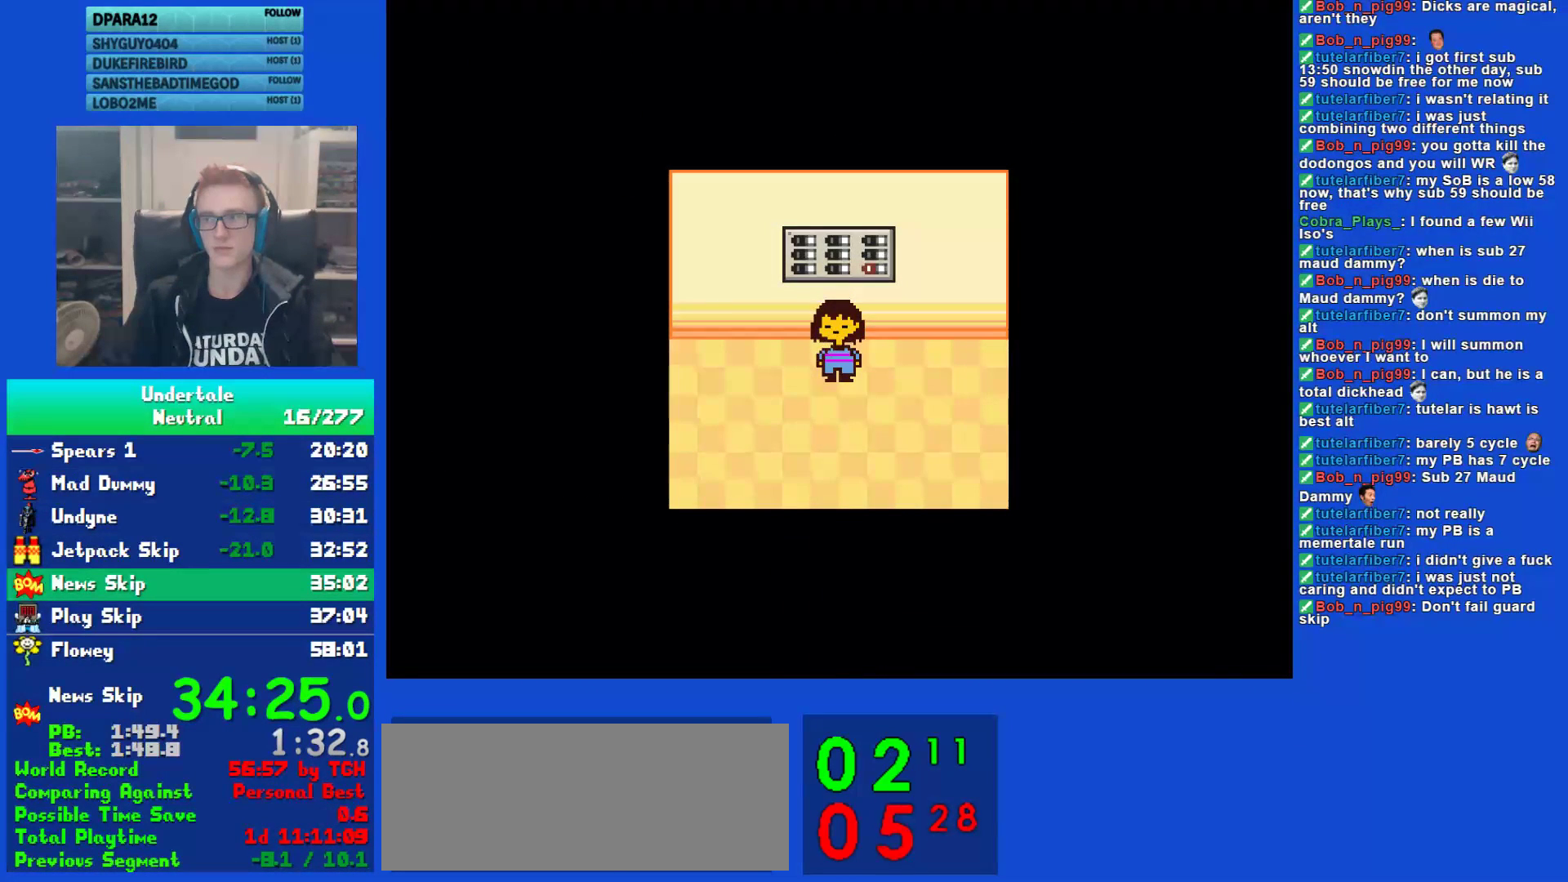
{"keys": [], "events": []}
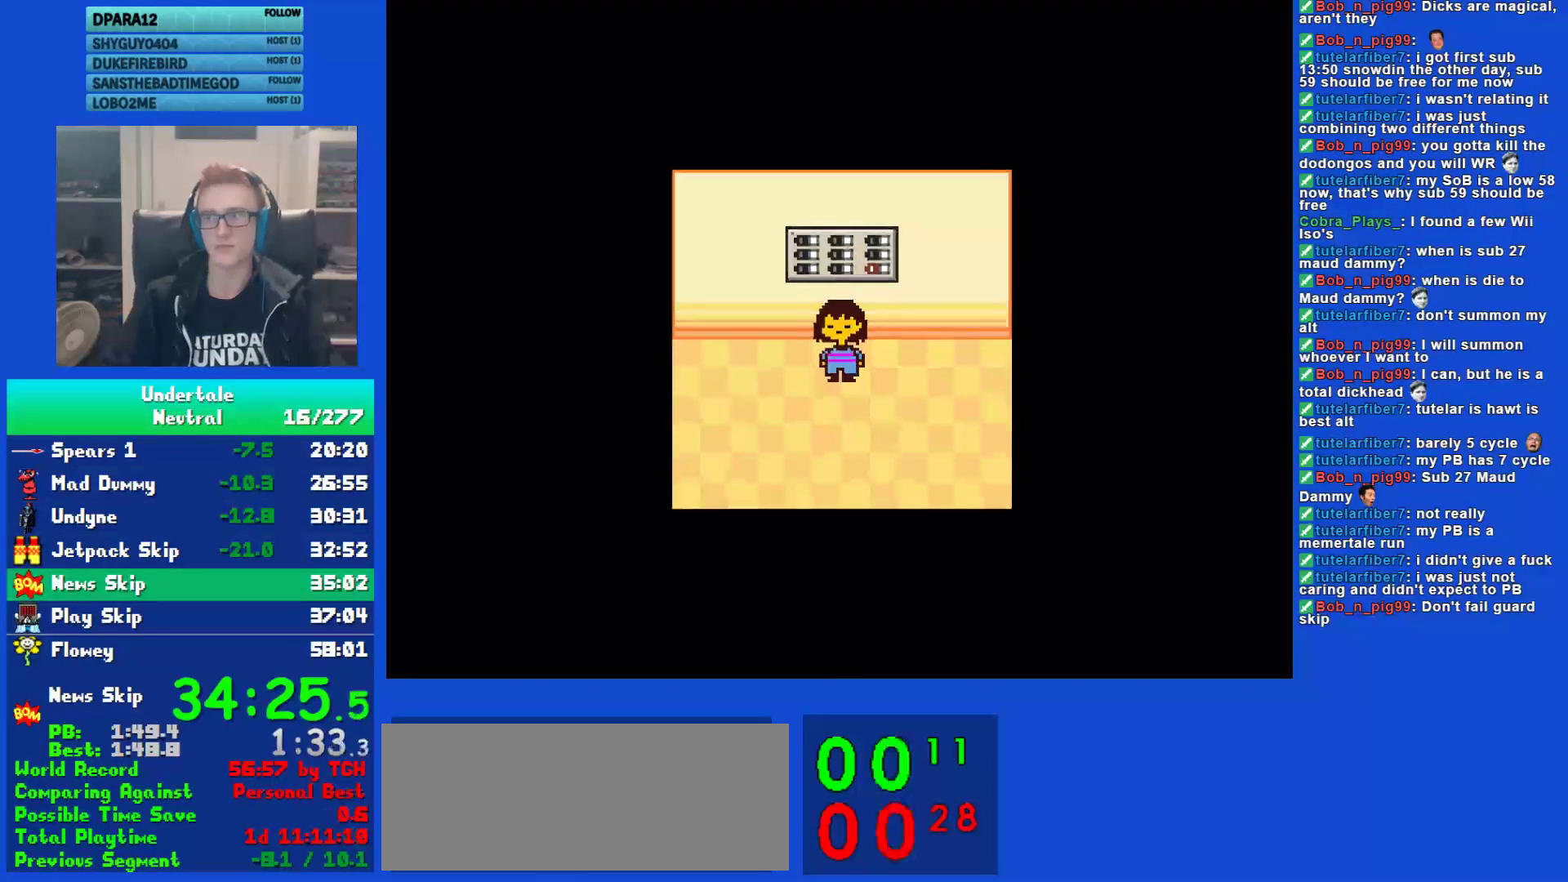
{"keys": ["down"], "events": [[450, "down", "down"]]}
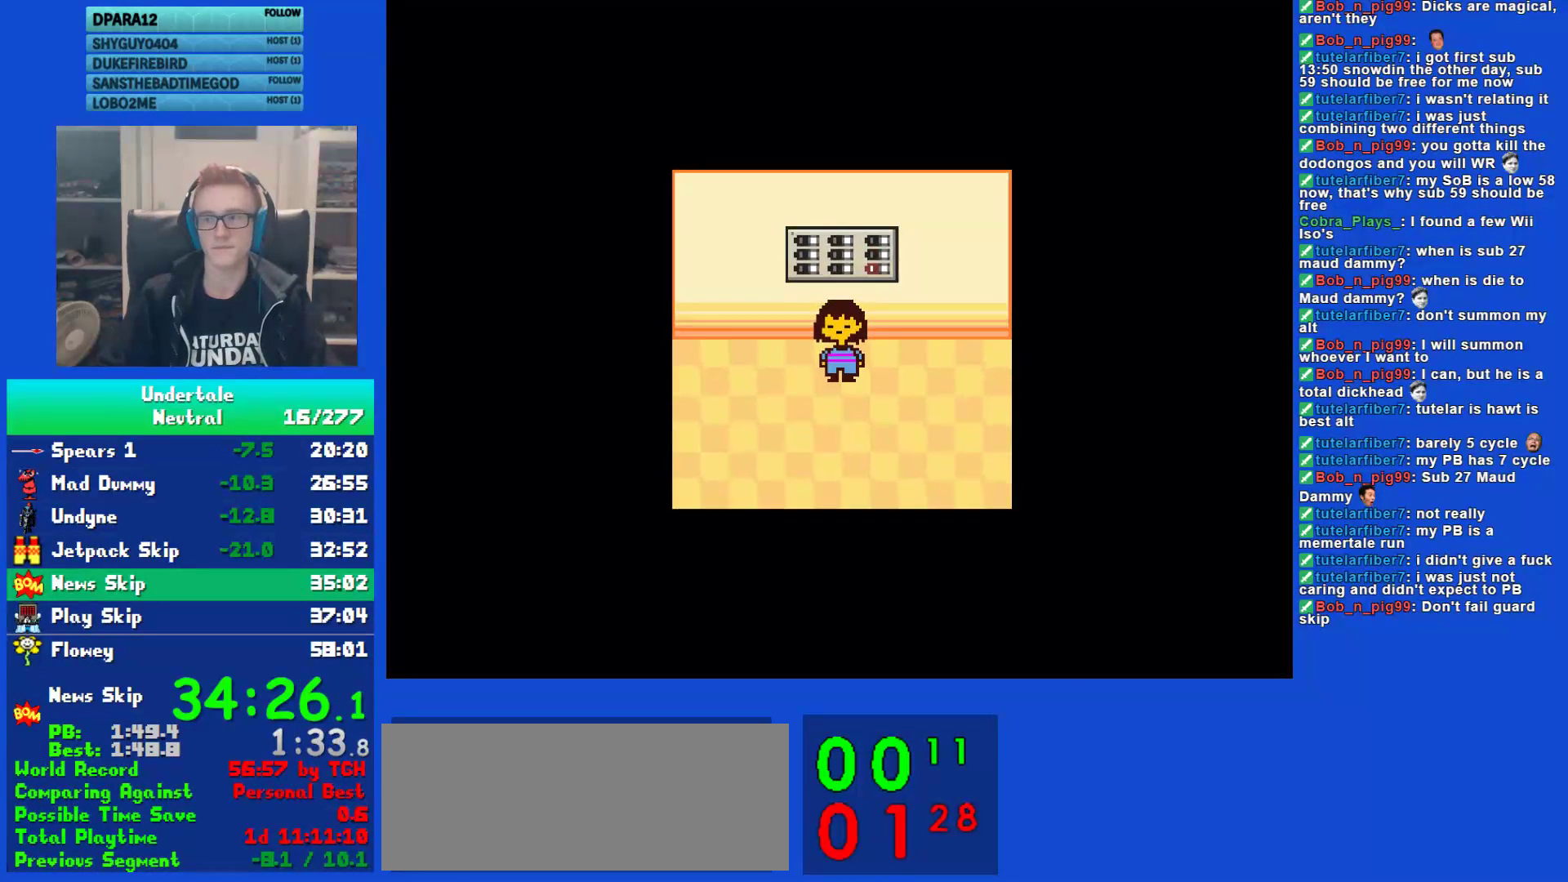
{"keys": ["down"], "events": []}
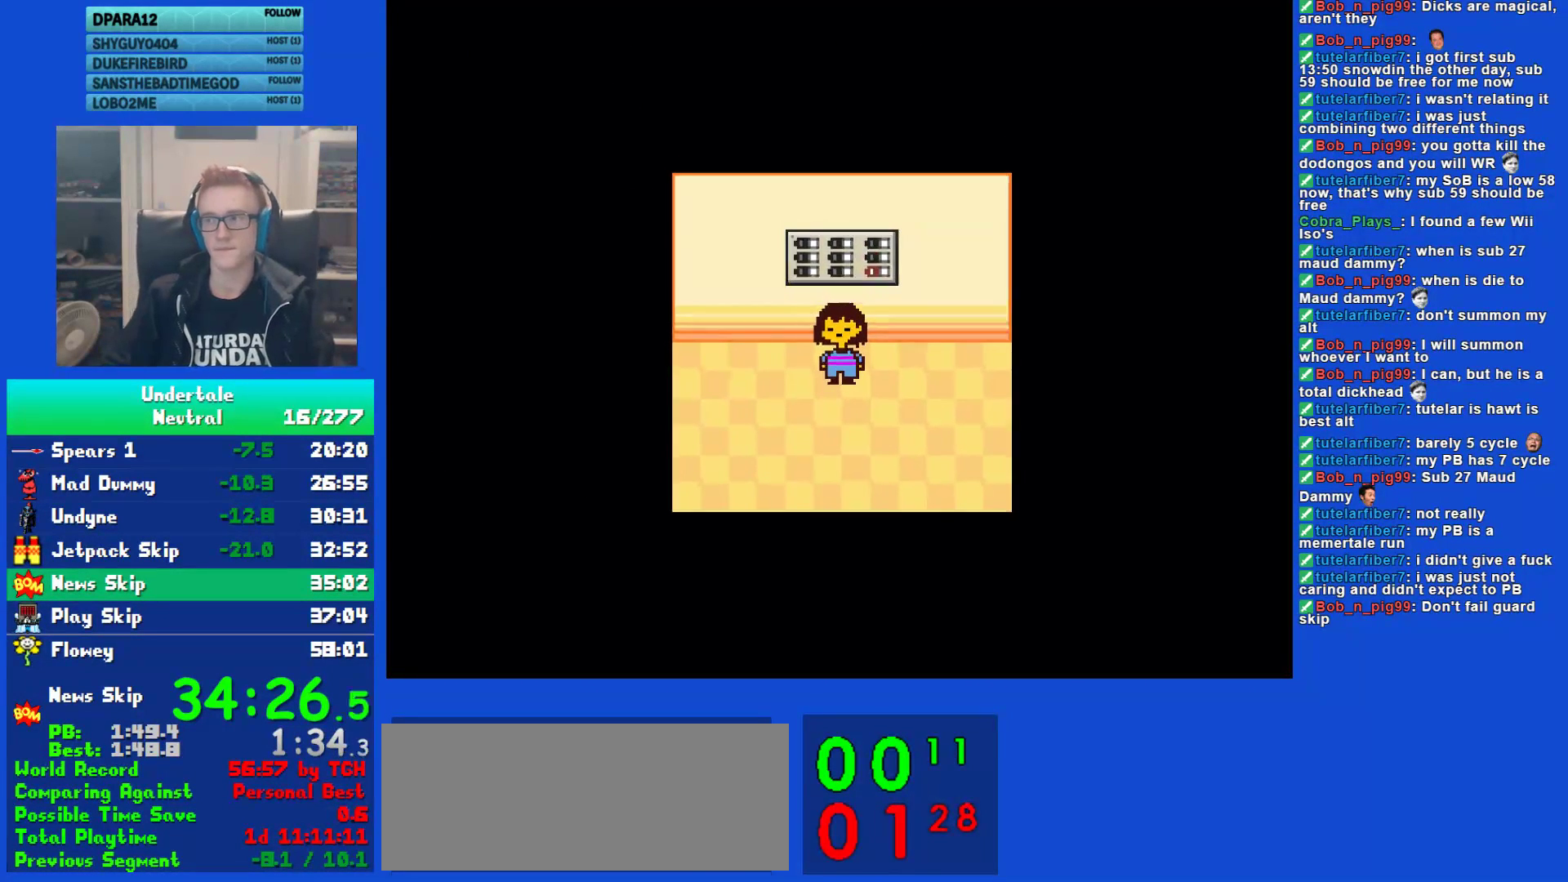
{"keys": ["down"], "events": []}
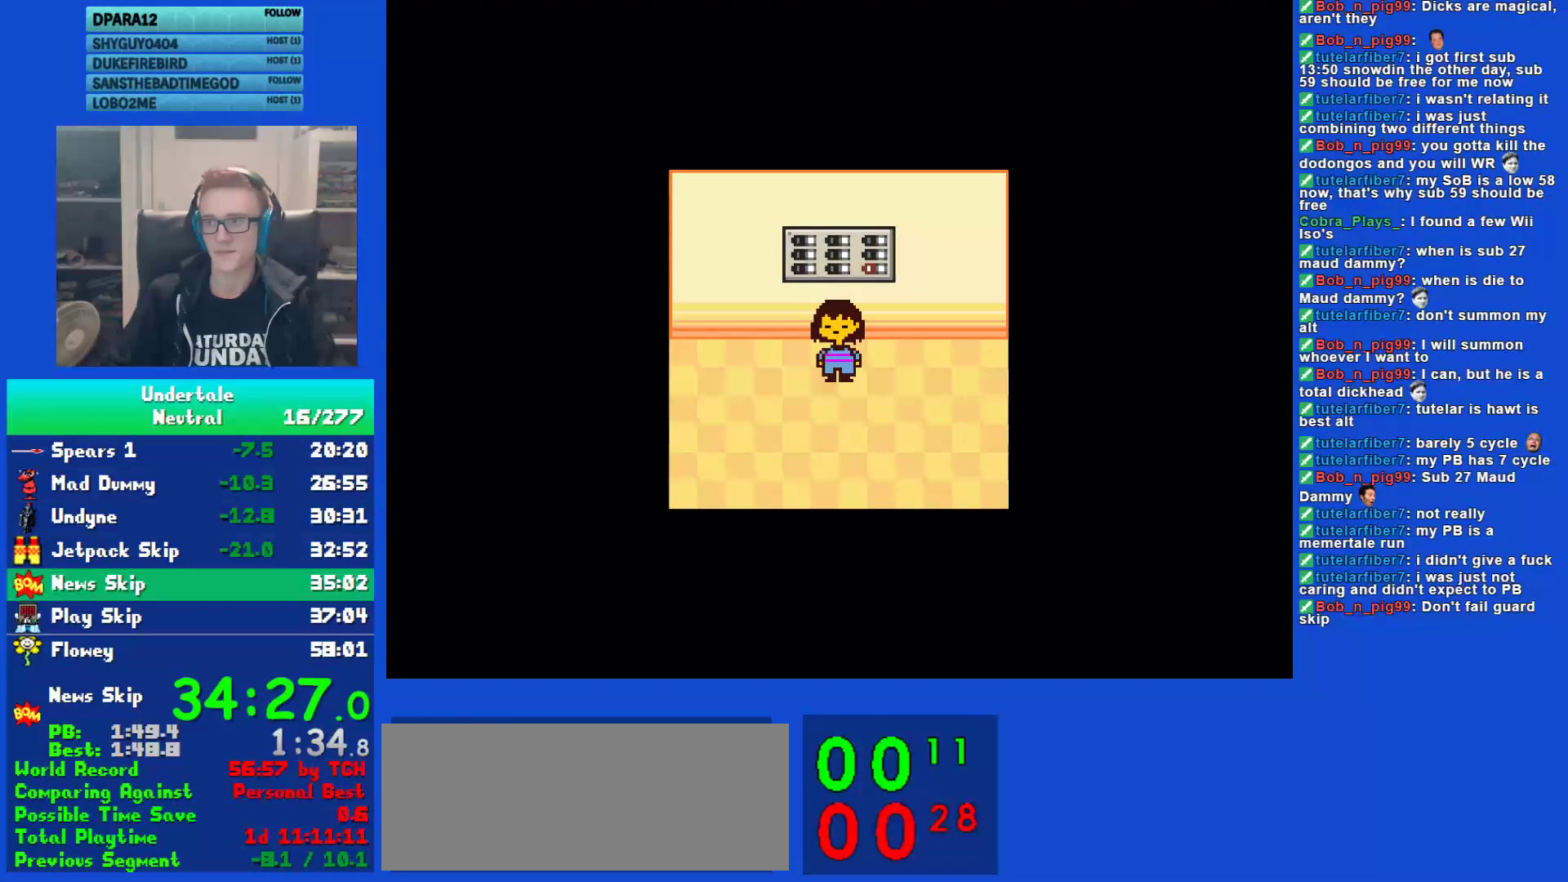
{"keys": ["down"], "events": []}
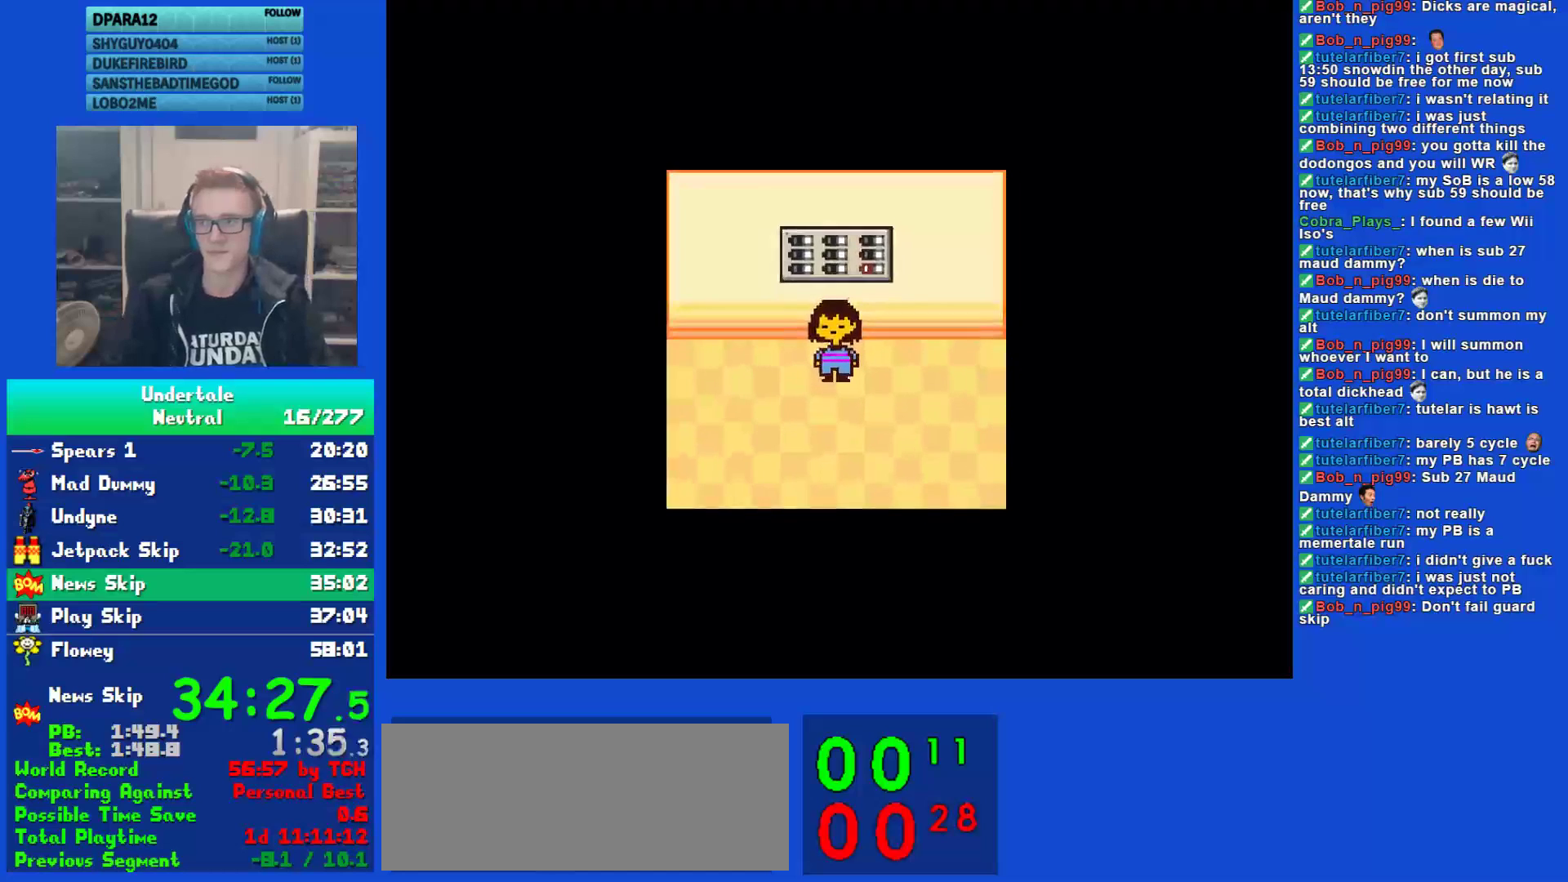
{"keys": ["down"], "events": []}
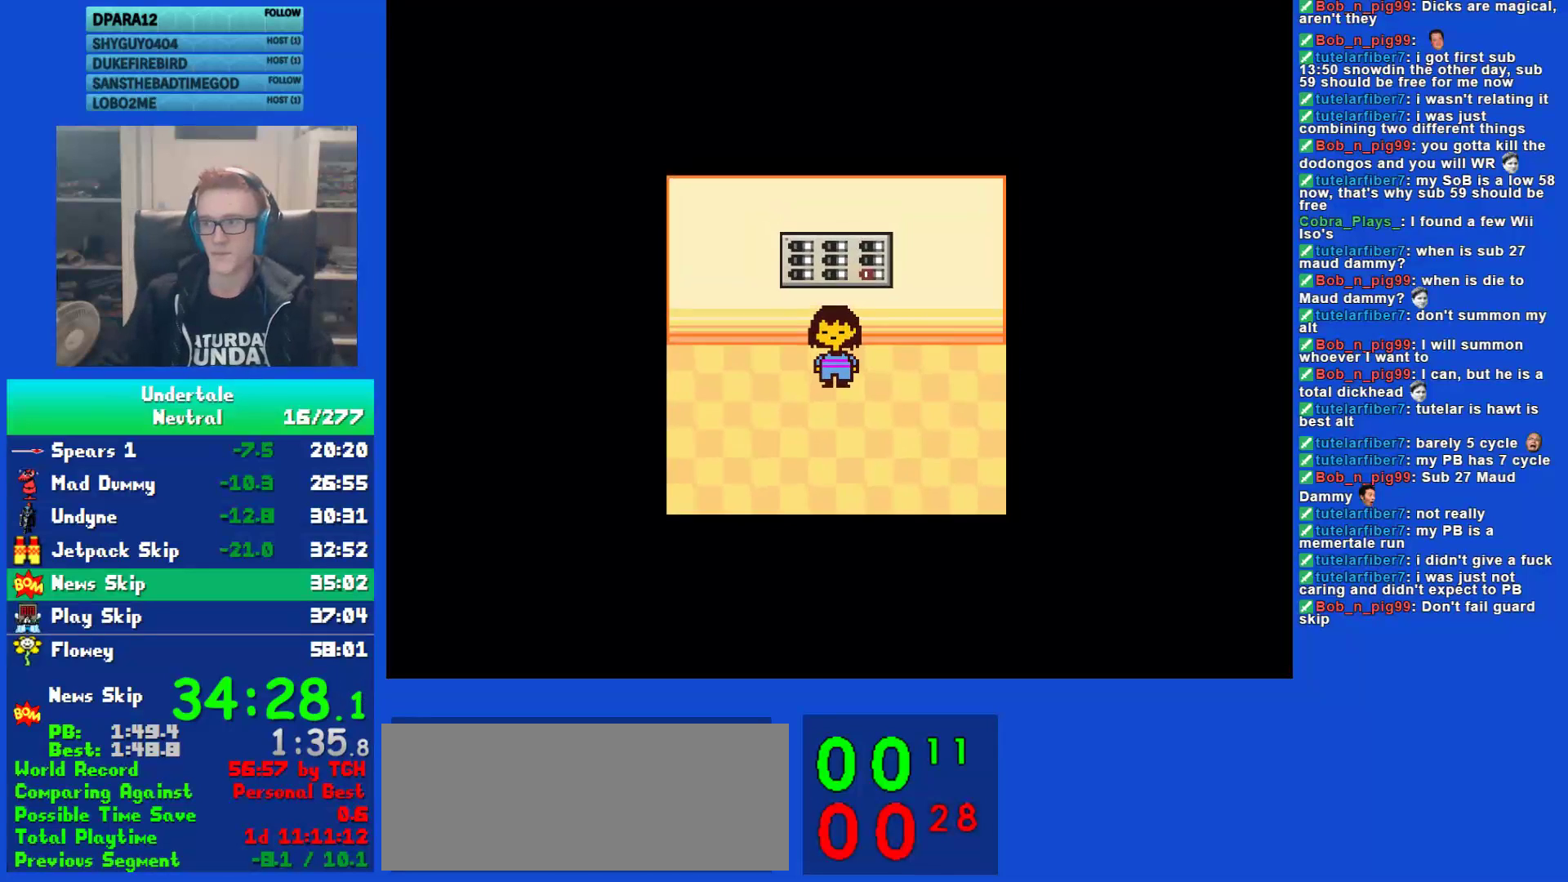
{"keys": ["down"], "events": []}
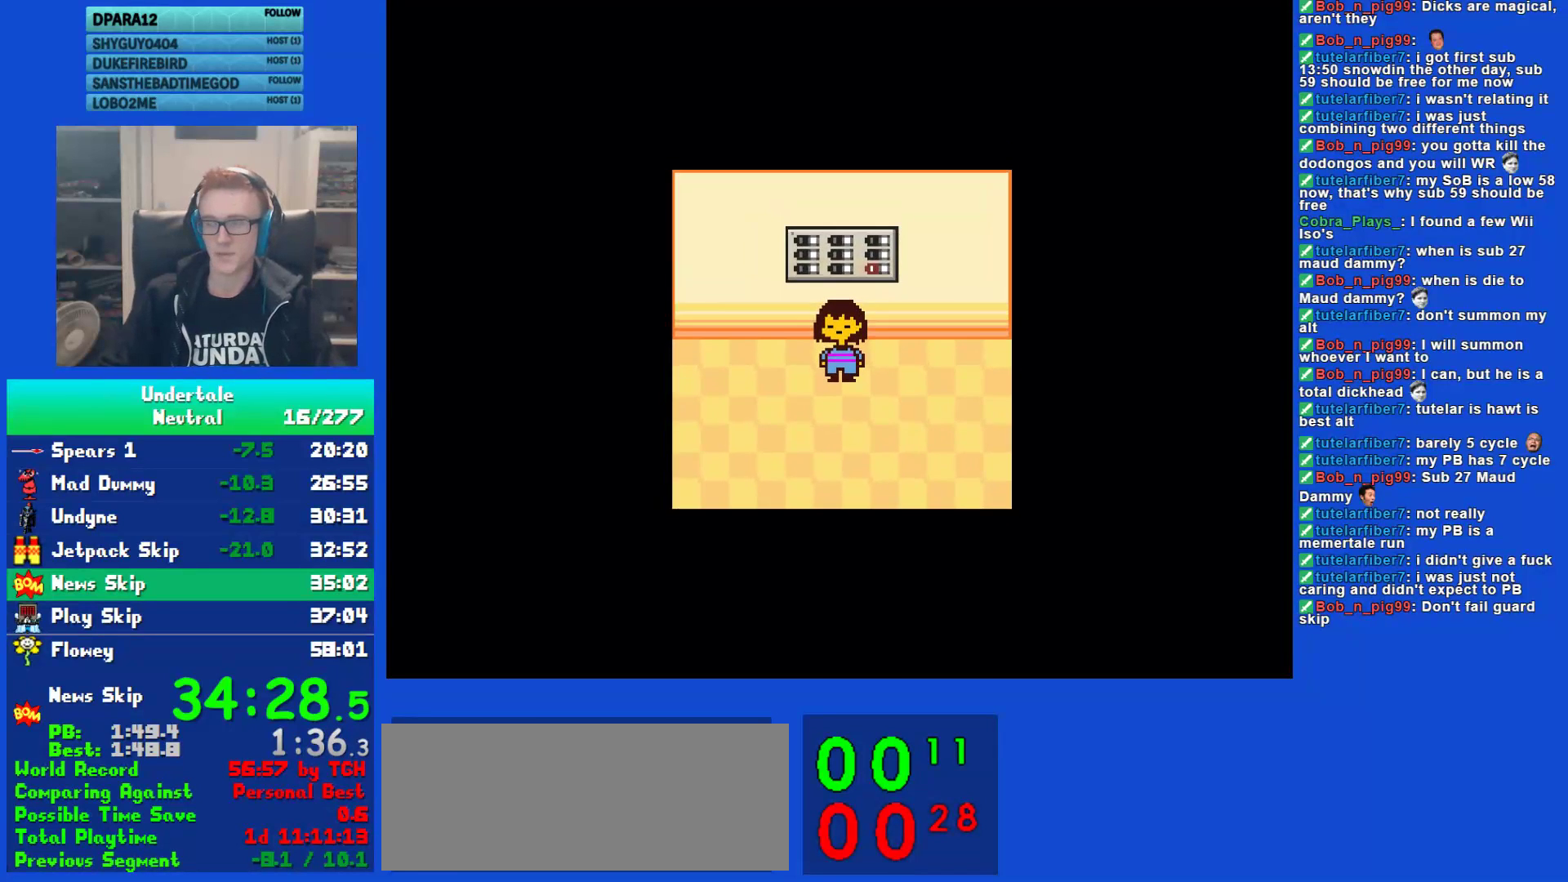
{"keys": ["down"], "events": []}
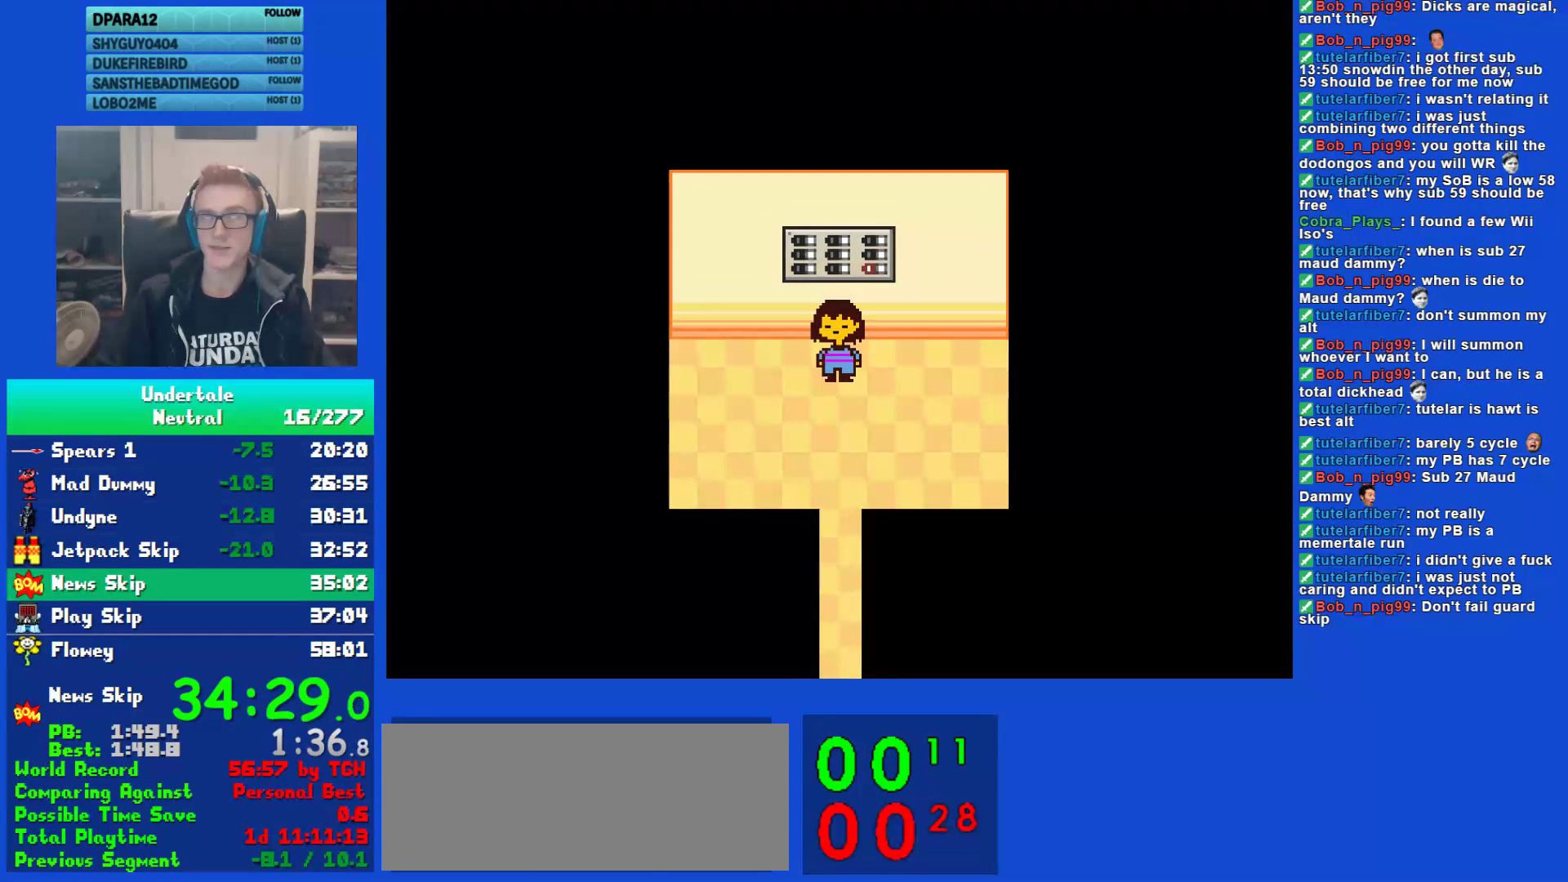
{"keys": ["down"], "events": []}
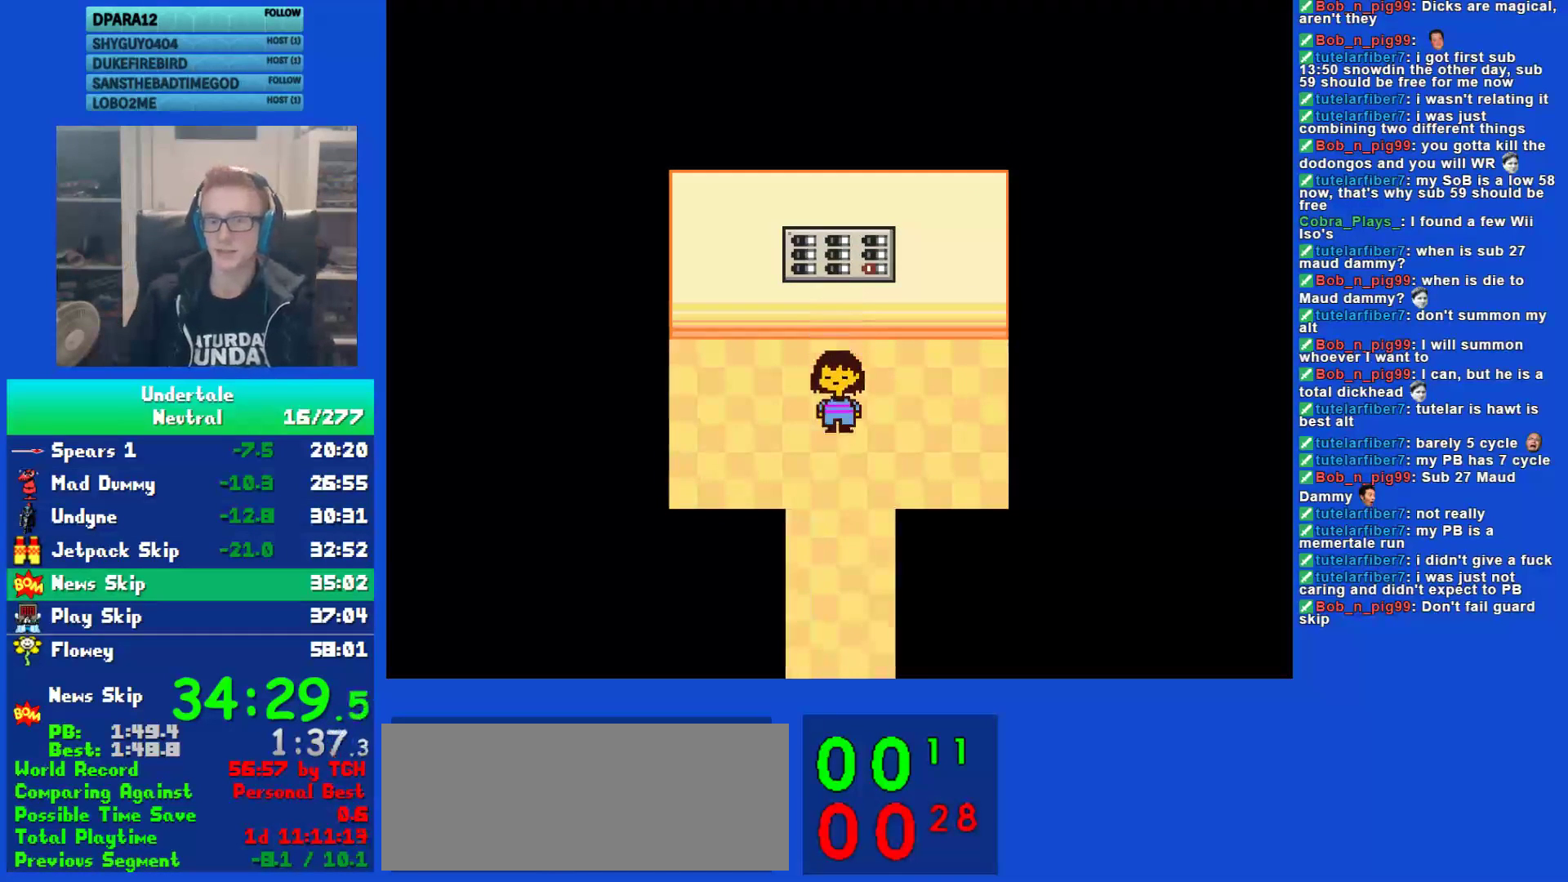
{"keys": ["down", "right"], "events": [[500, "right", "down"]]}
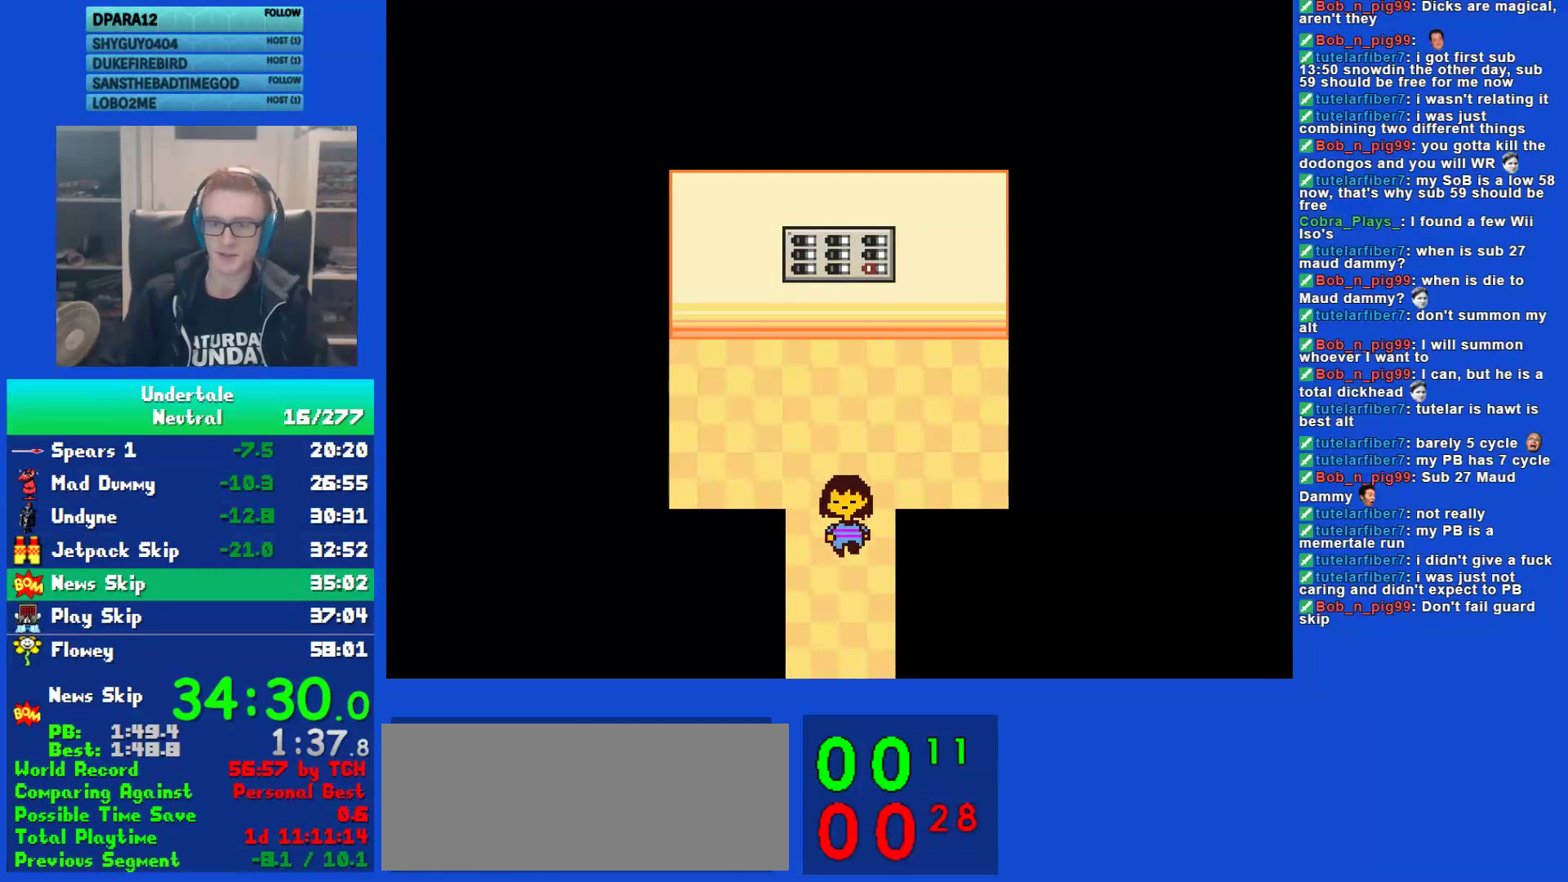
{"keys": ["down", "right"], "events": []}
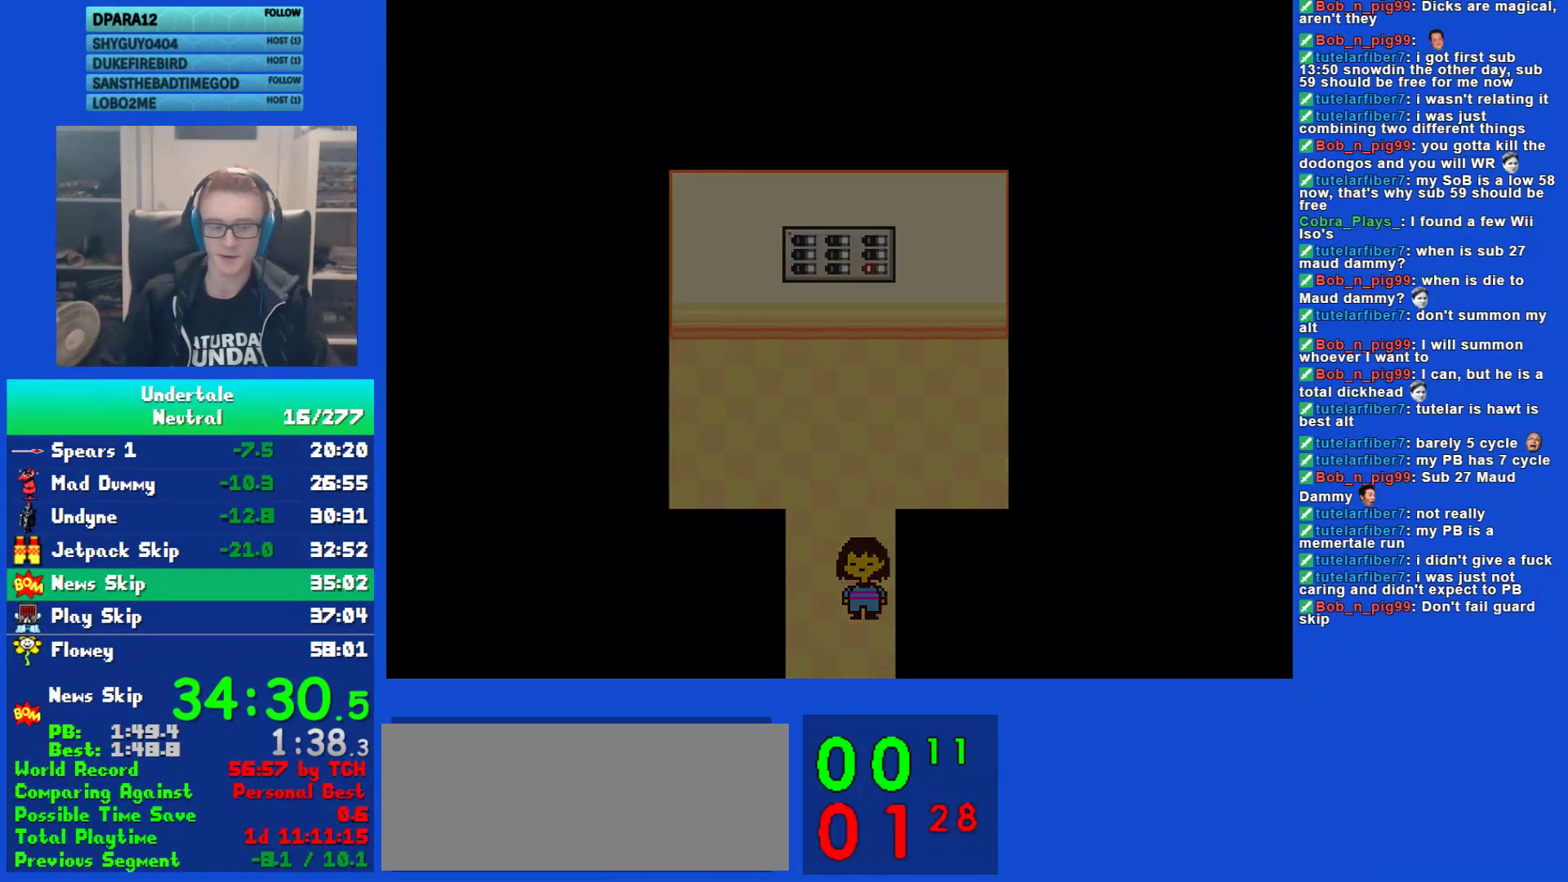
{"keys": ["down", "right"], "events": []}
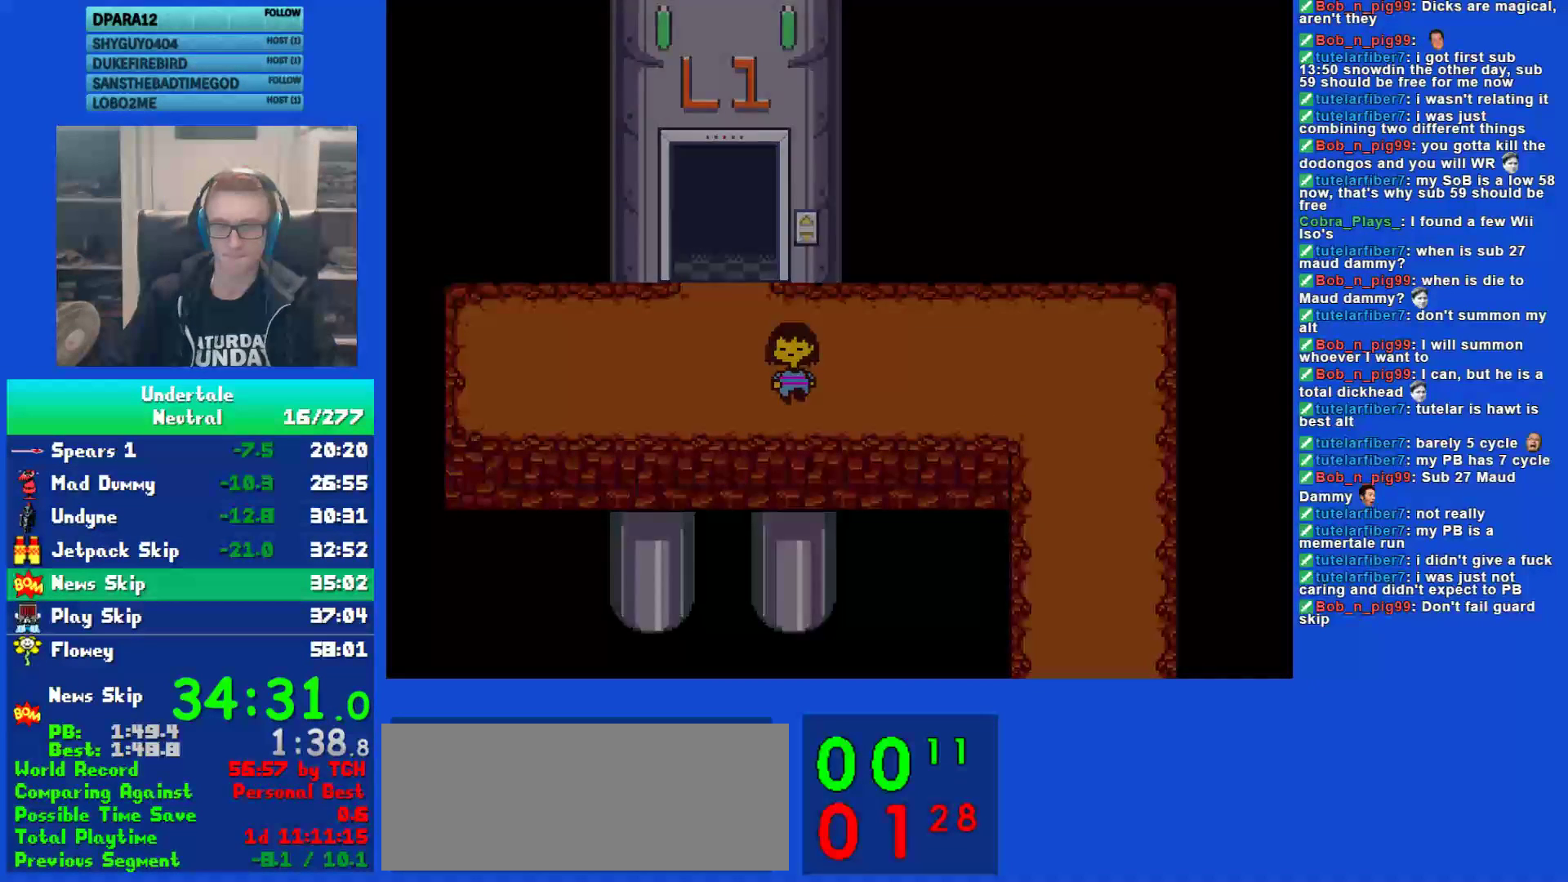
{"keys": ["down", "right"], "events": []}
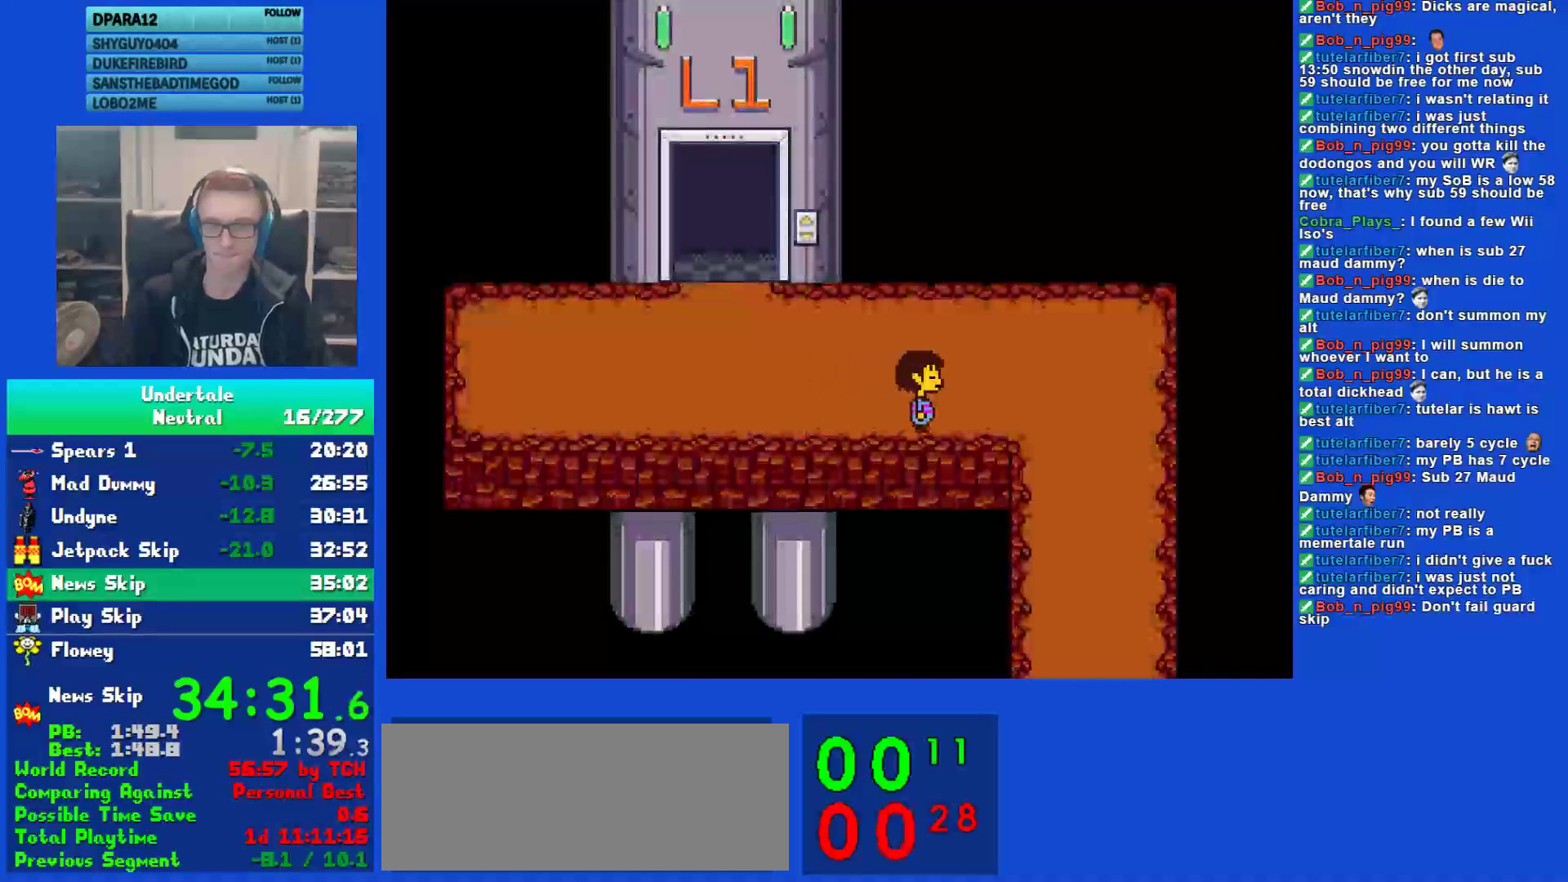
{"keys": ["down", "right"], "events": []}
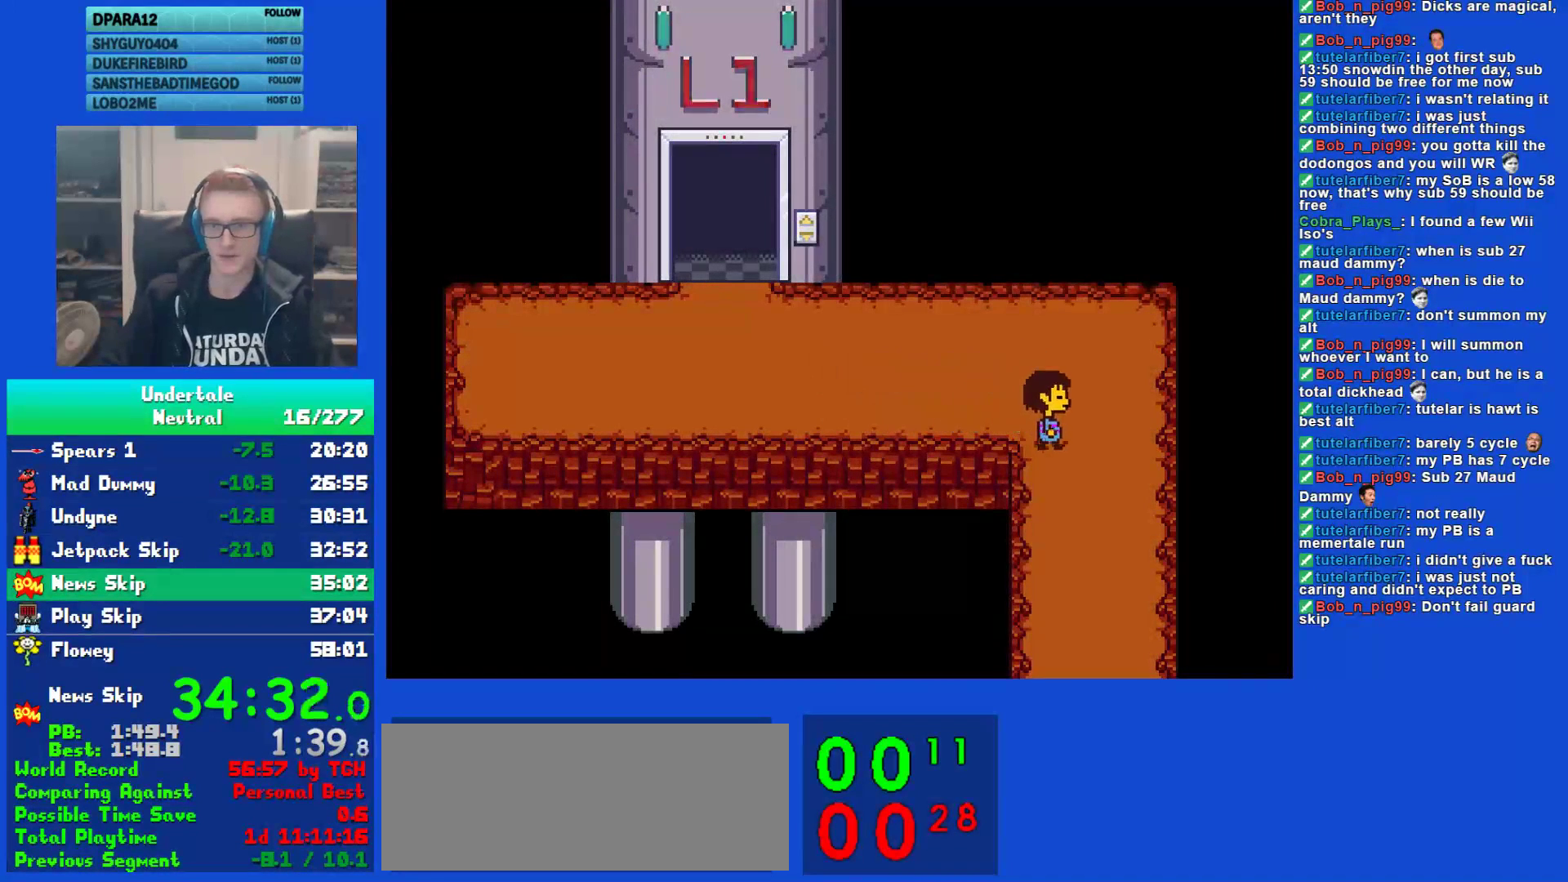
{"keys": ["down", "left"], "events": [[133, "left", "down"], [183, "right", "up"]]}
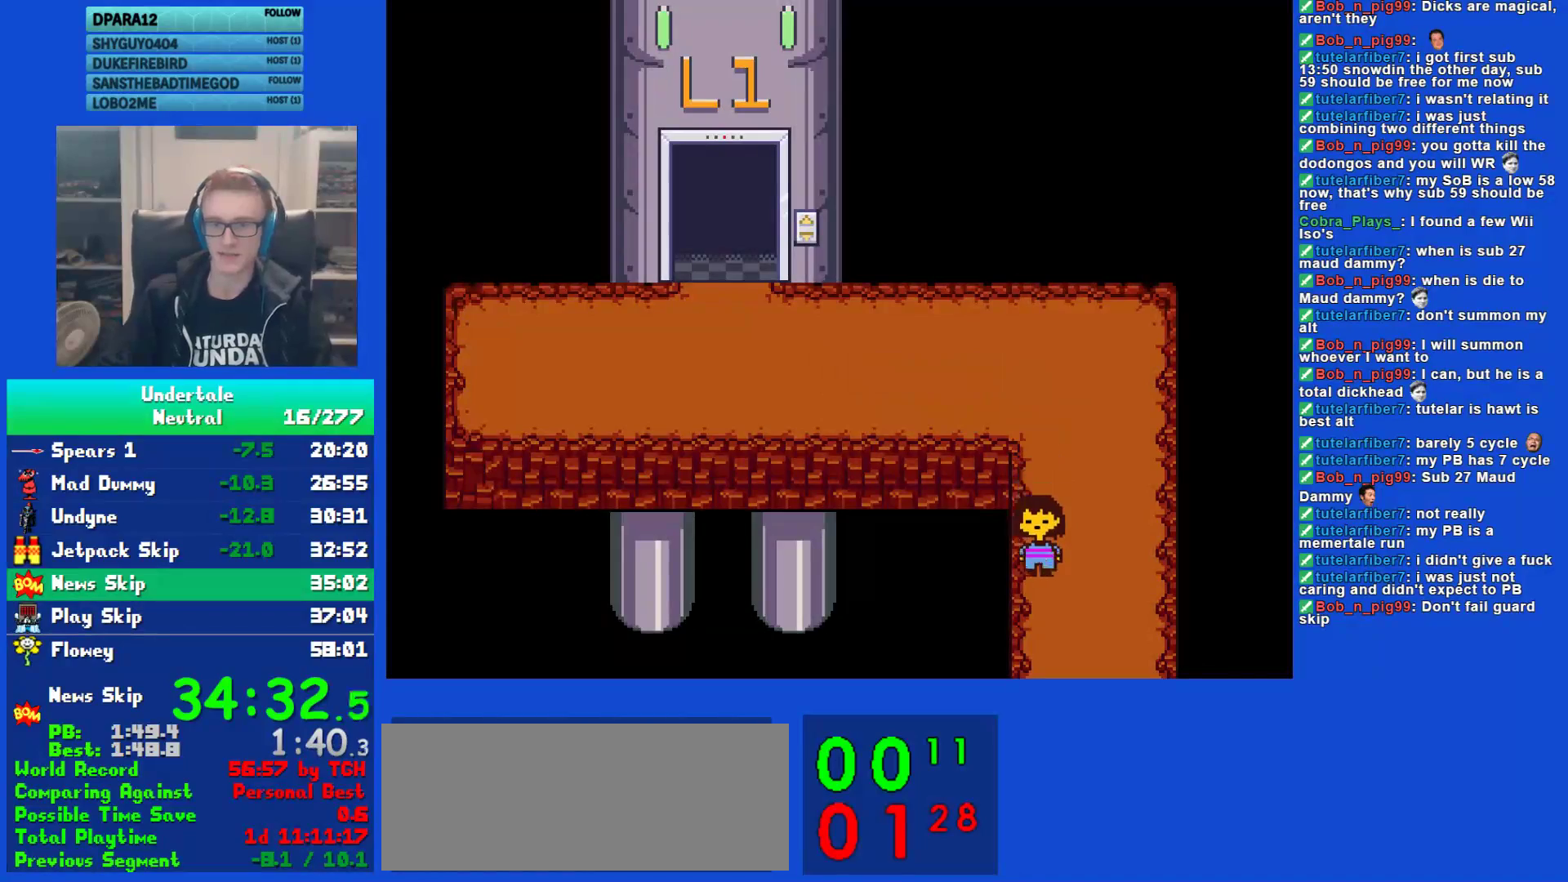
{"keys": ["down", "left"], "events": []}
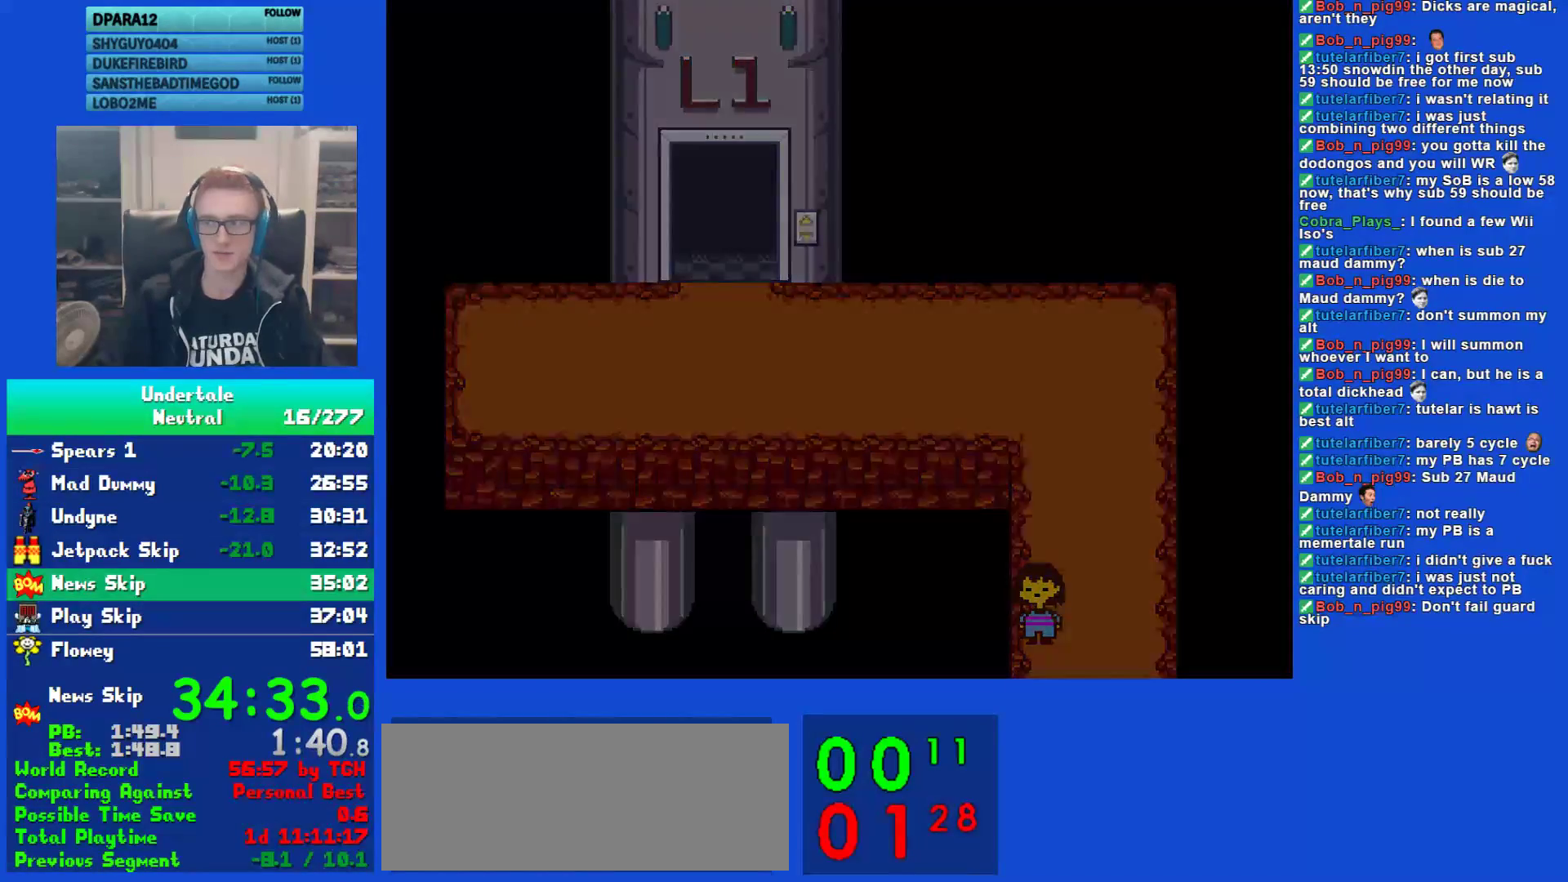
{"keys": ["down", "left"], "events": []}
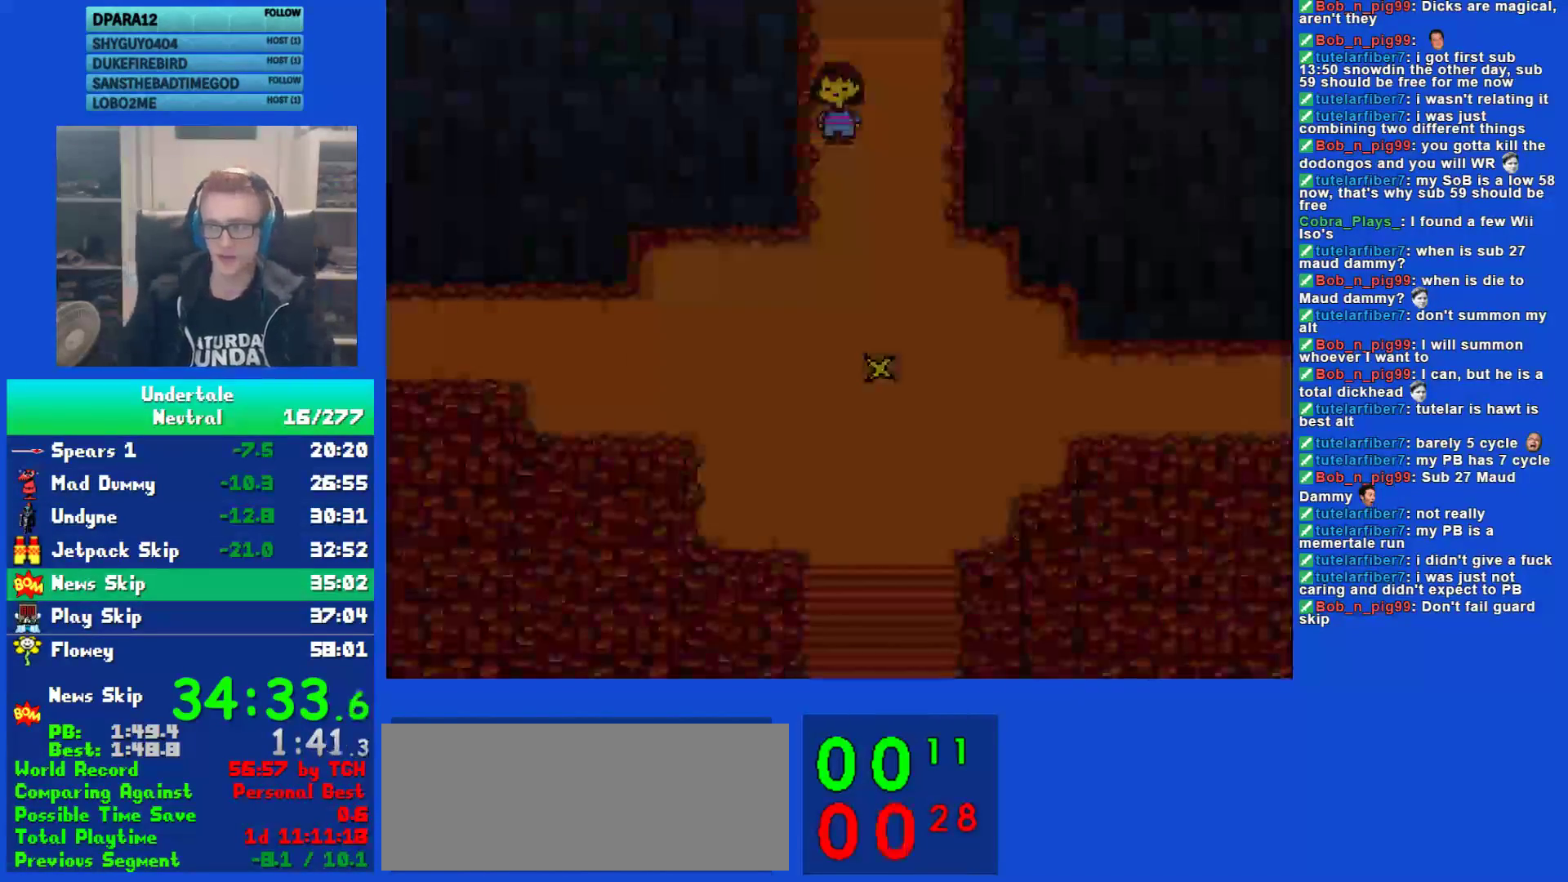
{"keys": ["down", "left"], "events": []}
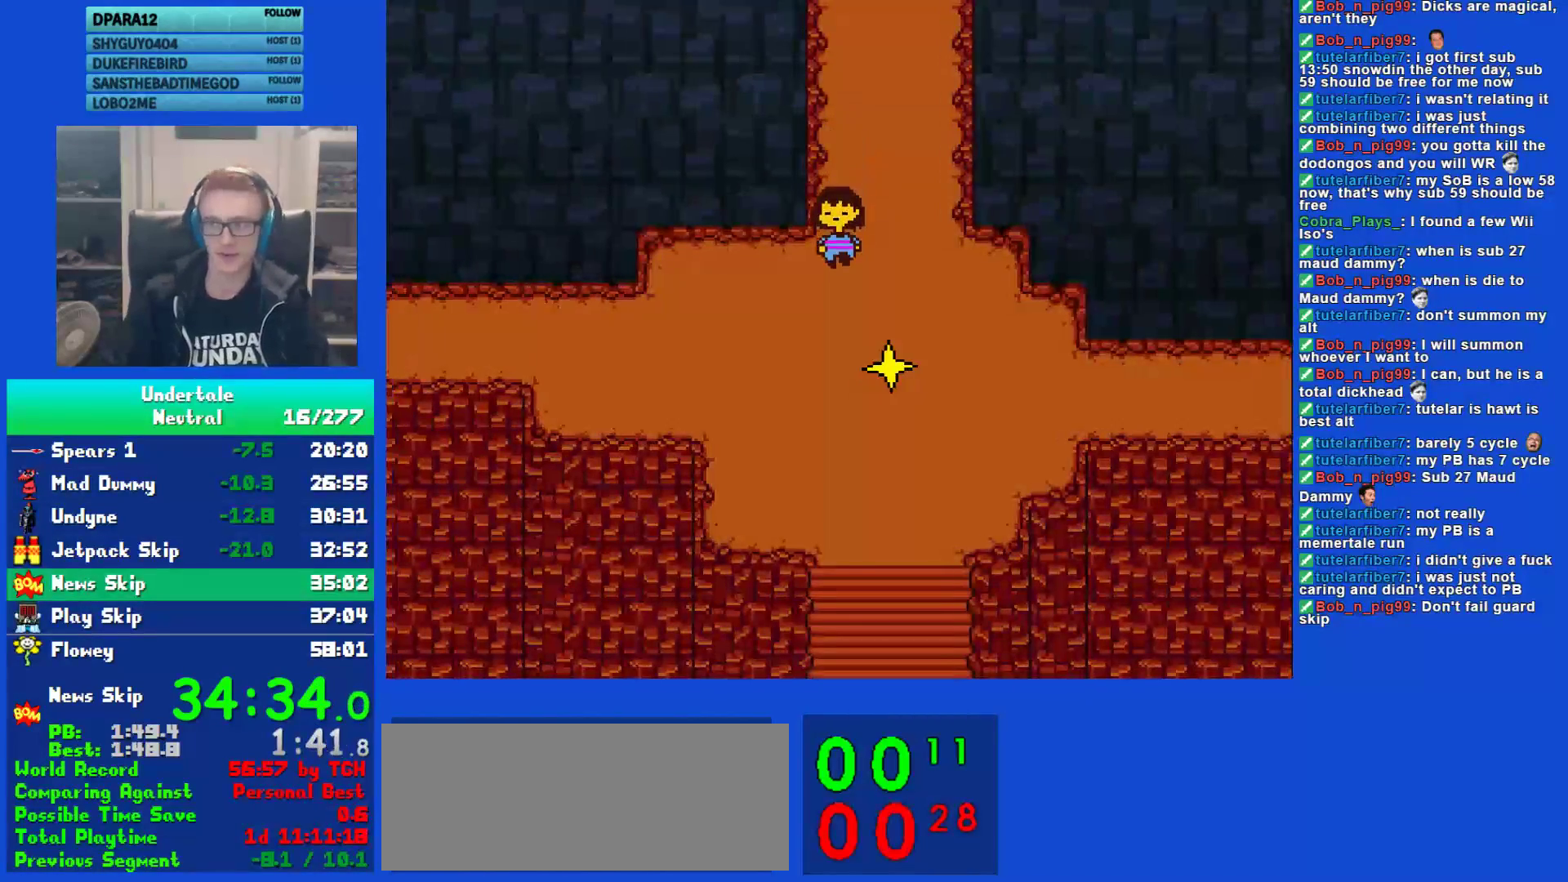
{"keys": ["left"], "events": [[183, "down", "up"]]}
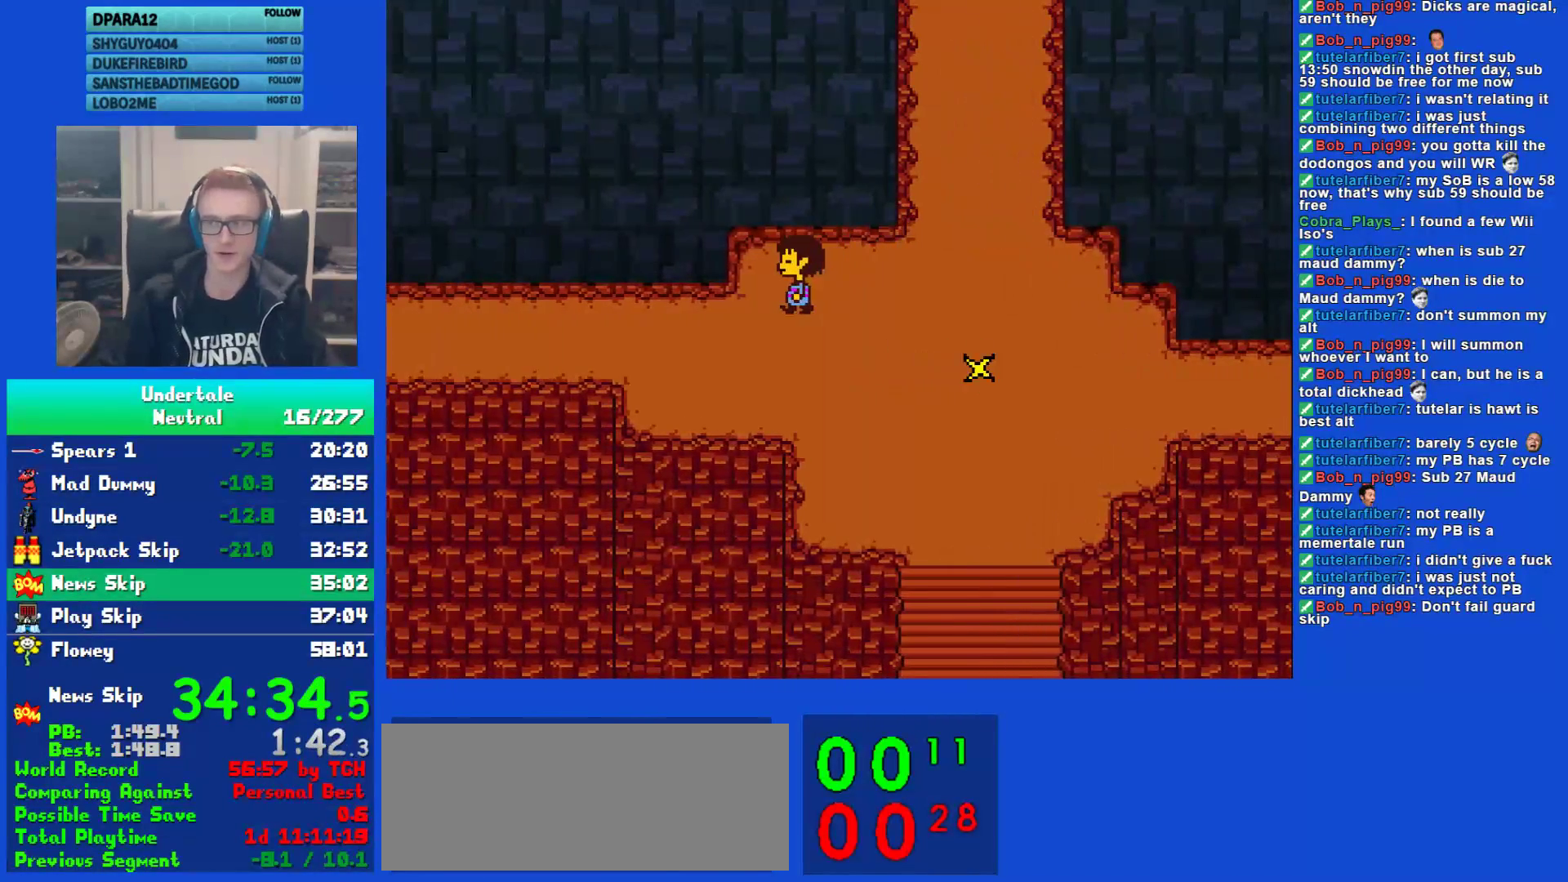
{"keys": ["left"], "events": [[400, "down", "down"], [433, "down", "up"]]}
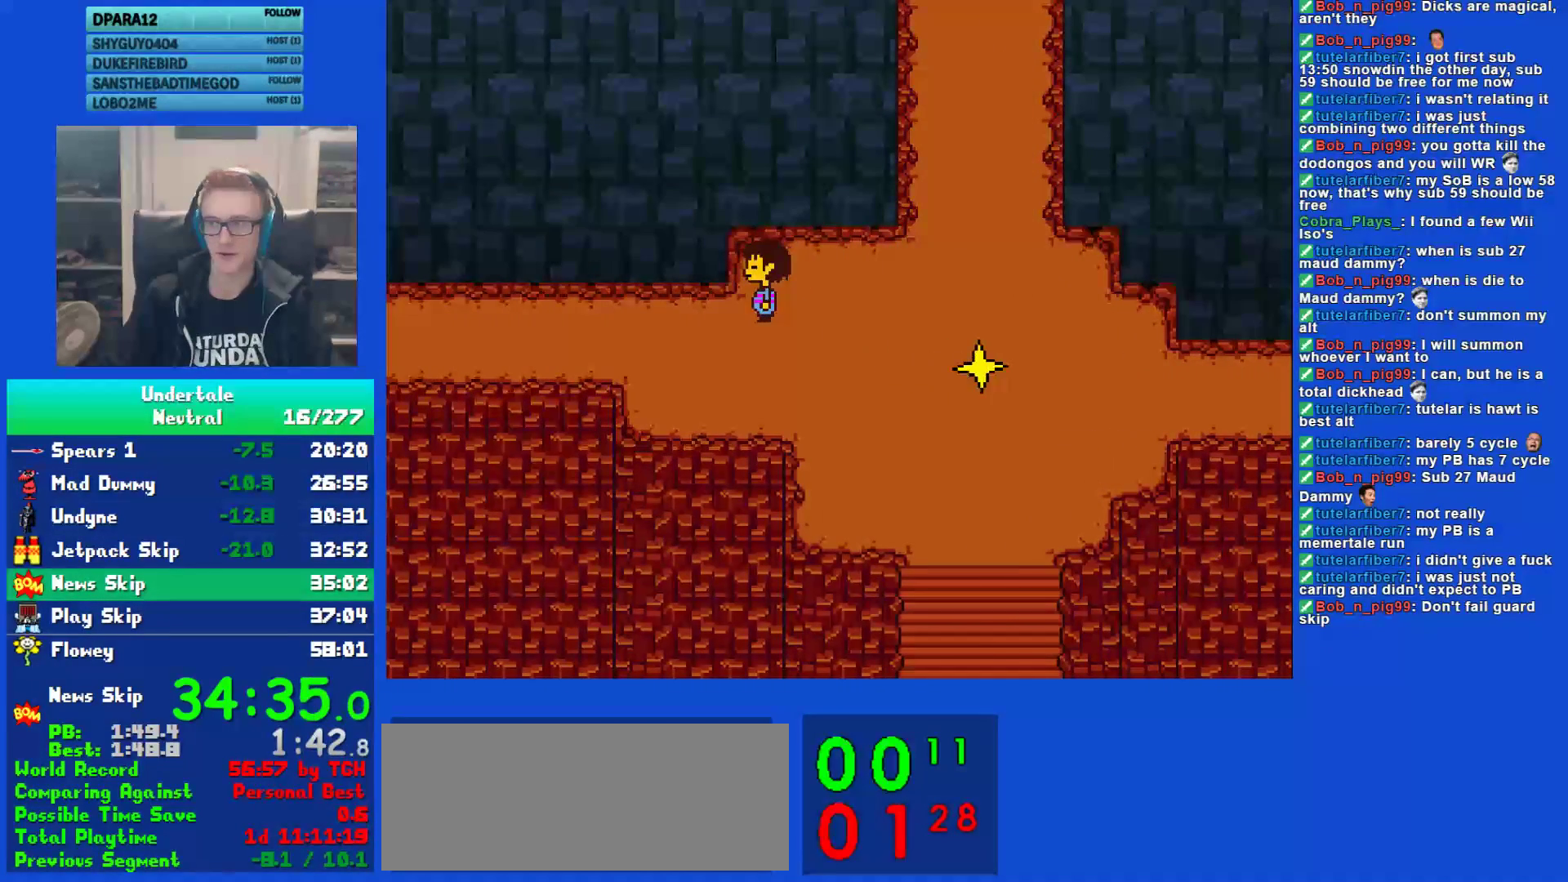
{"keys": ["left"], "events": [[300, "down", "down"], [400, "down", "up"]]}
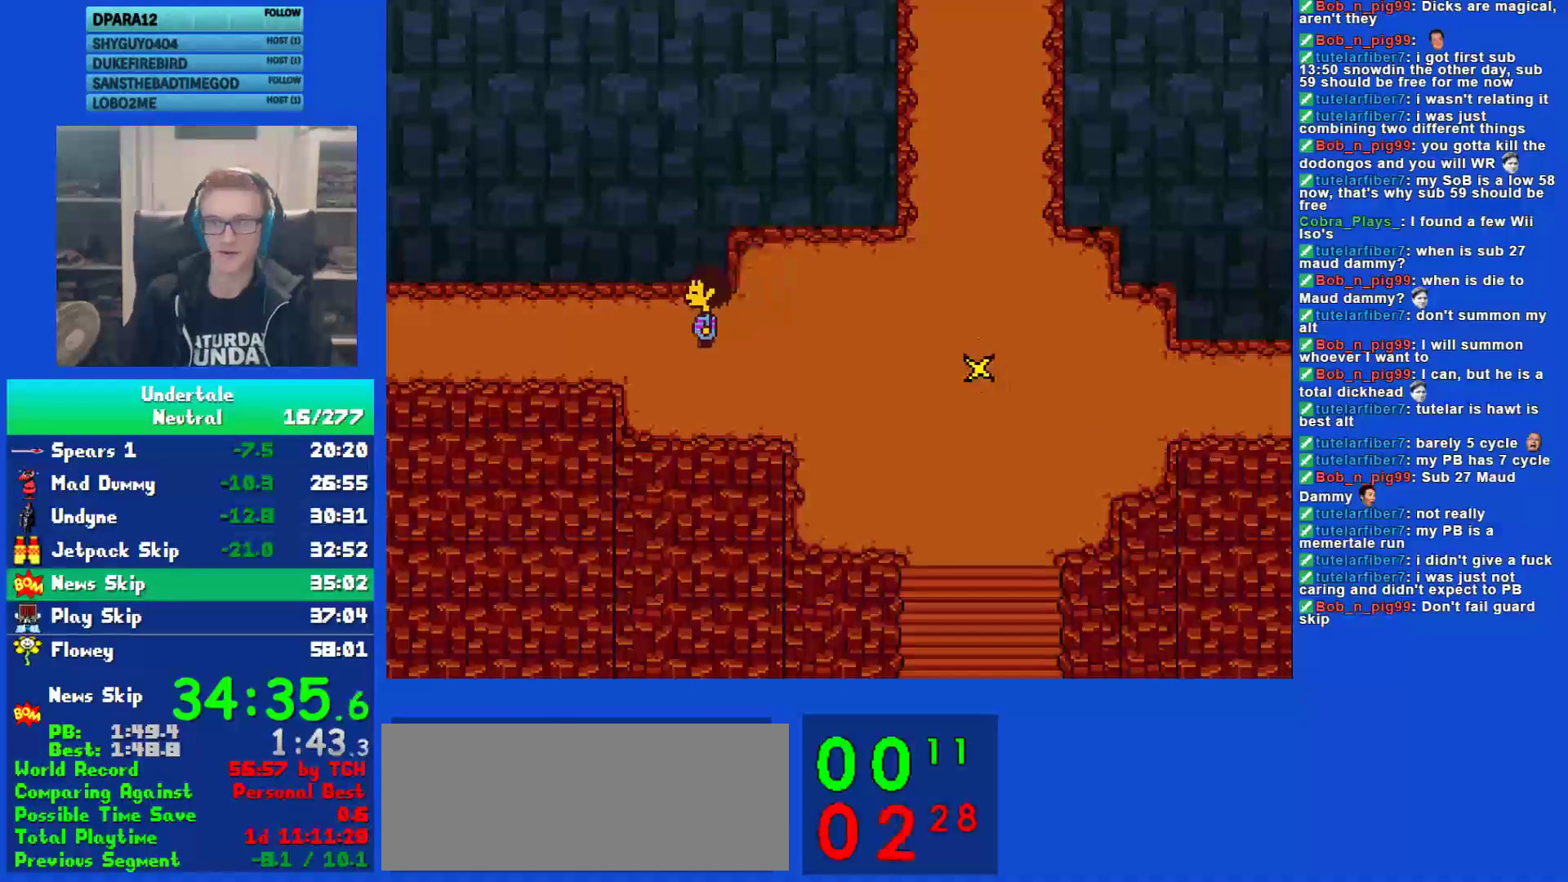
{"keys": ["left"], "events": []}
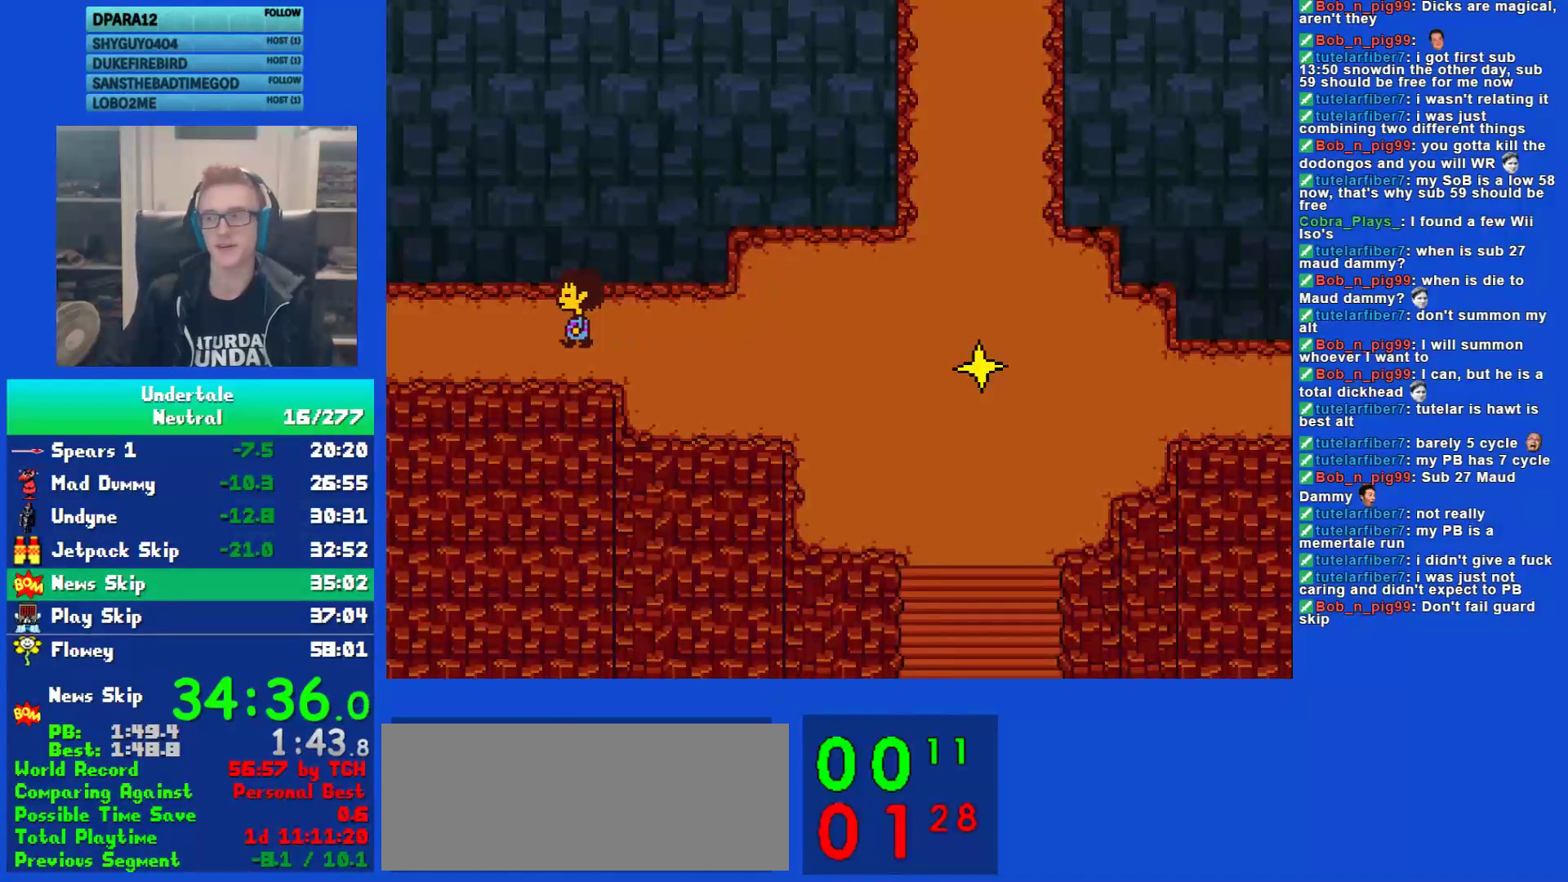
{"keys": ["left"], "events": []}
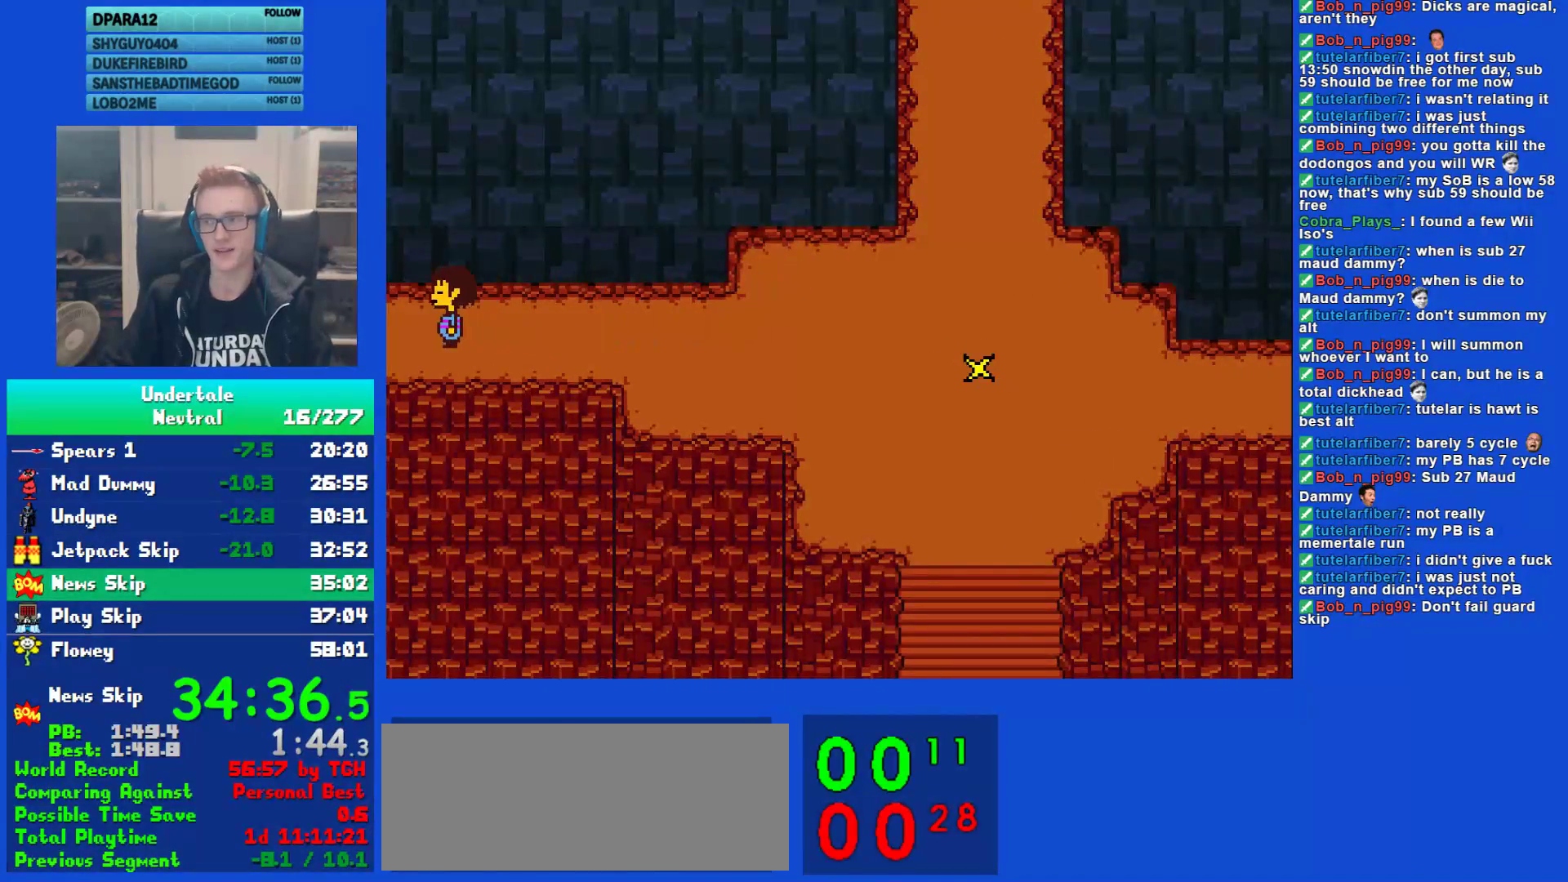
{"keys": ["left"], "events": []}
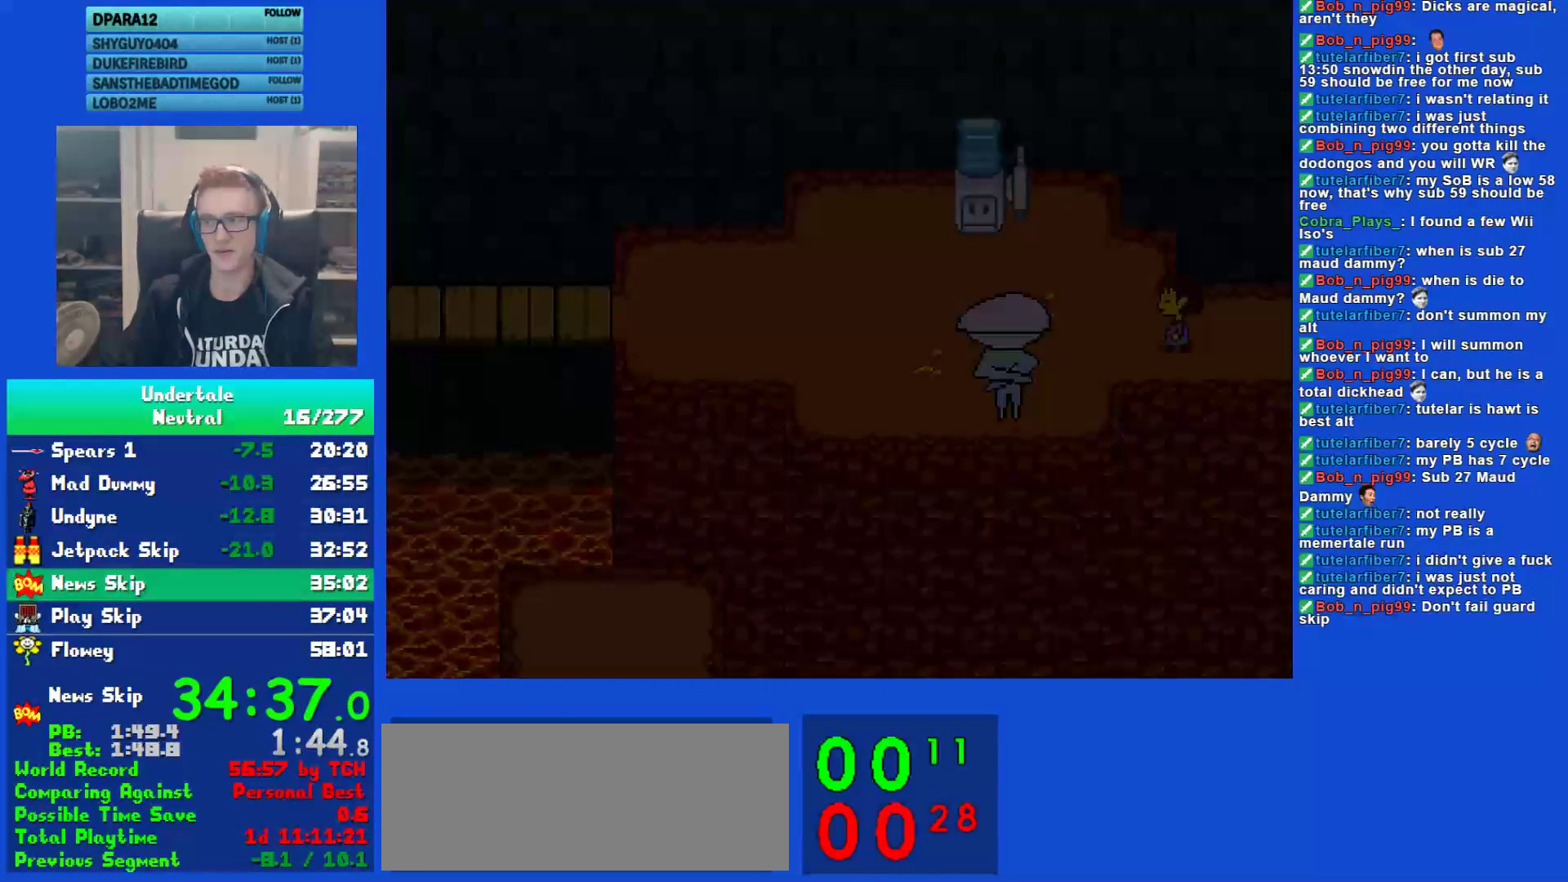
{"keys": ["left"], "events": []}
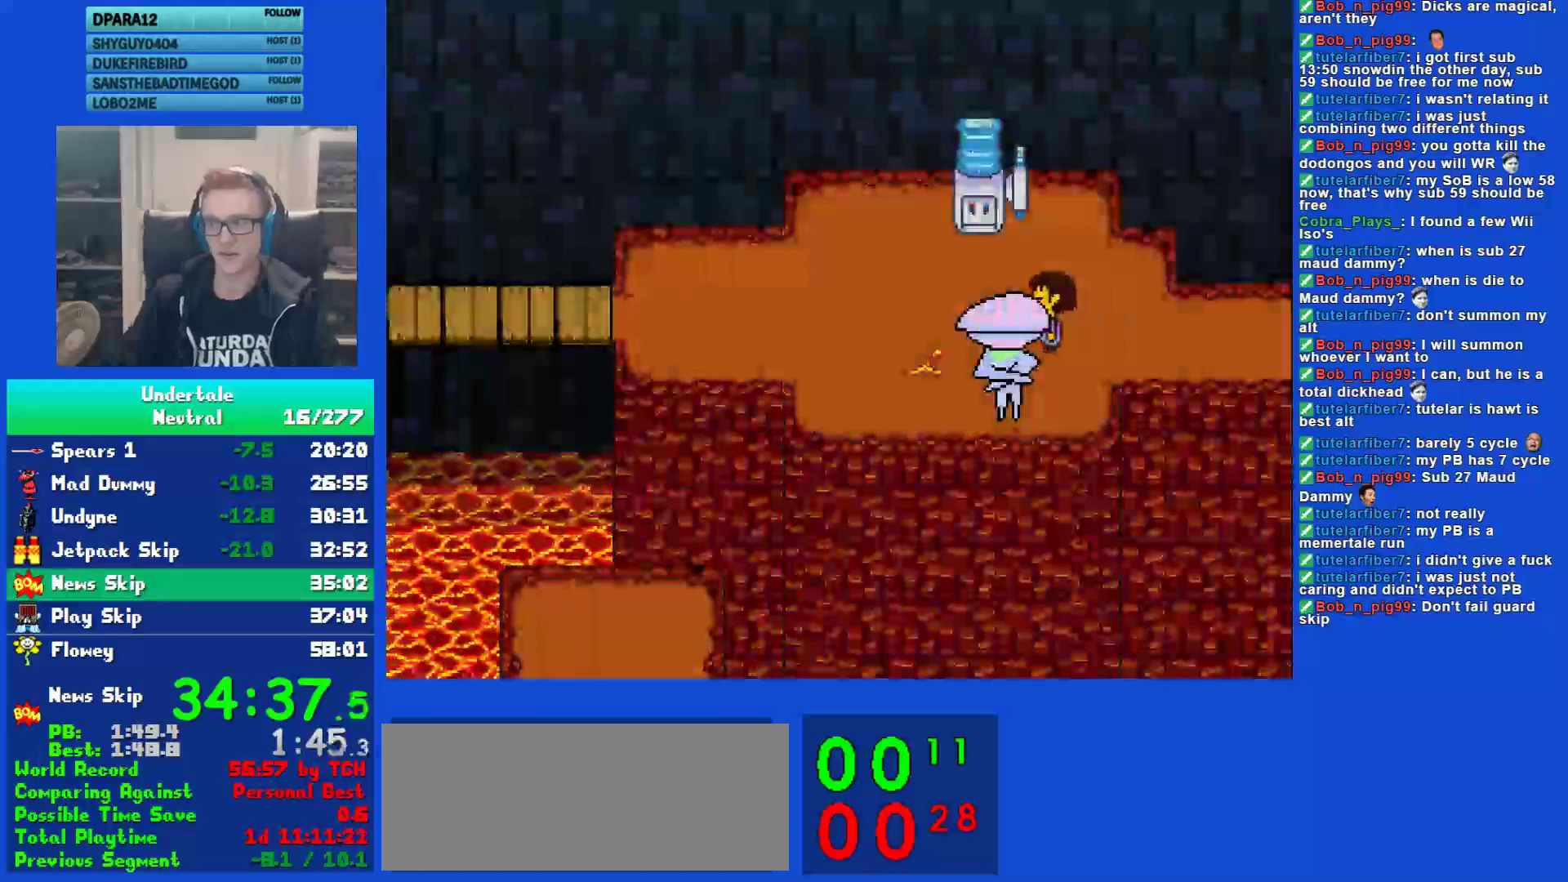
{"keys": ["left"], "events": []}
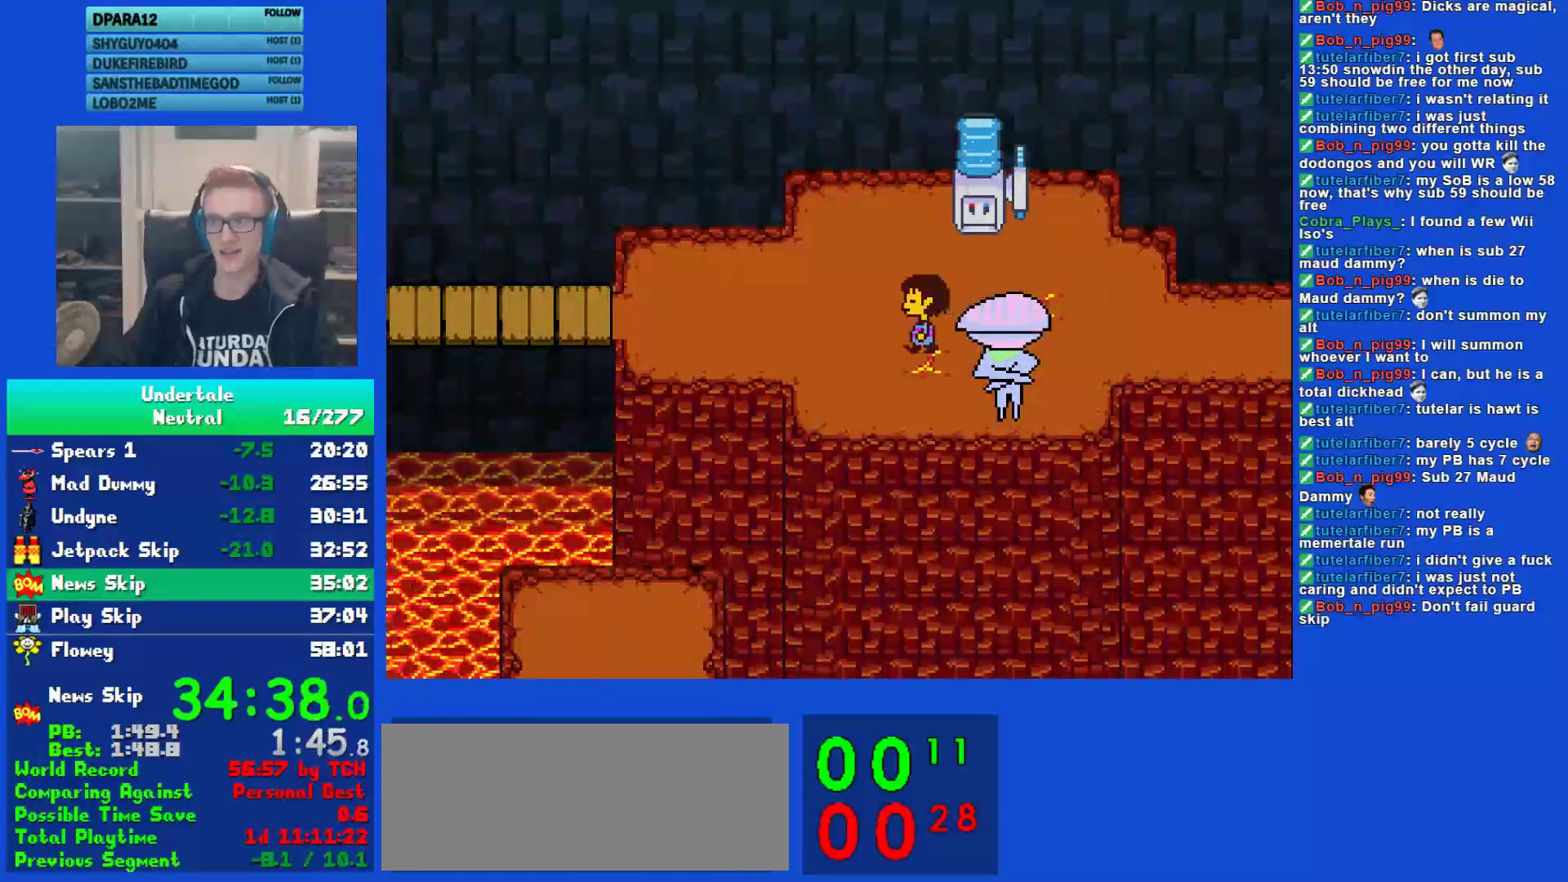
{"keys": ["left"], "events": []}
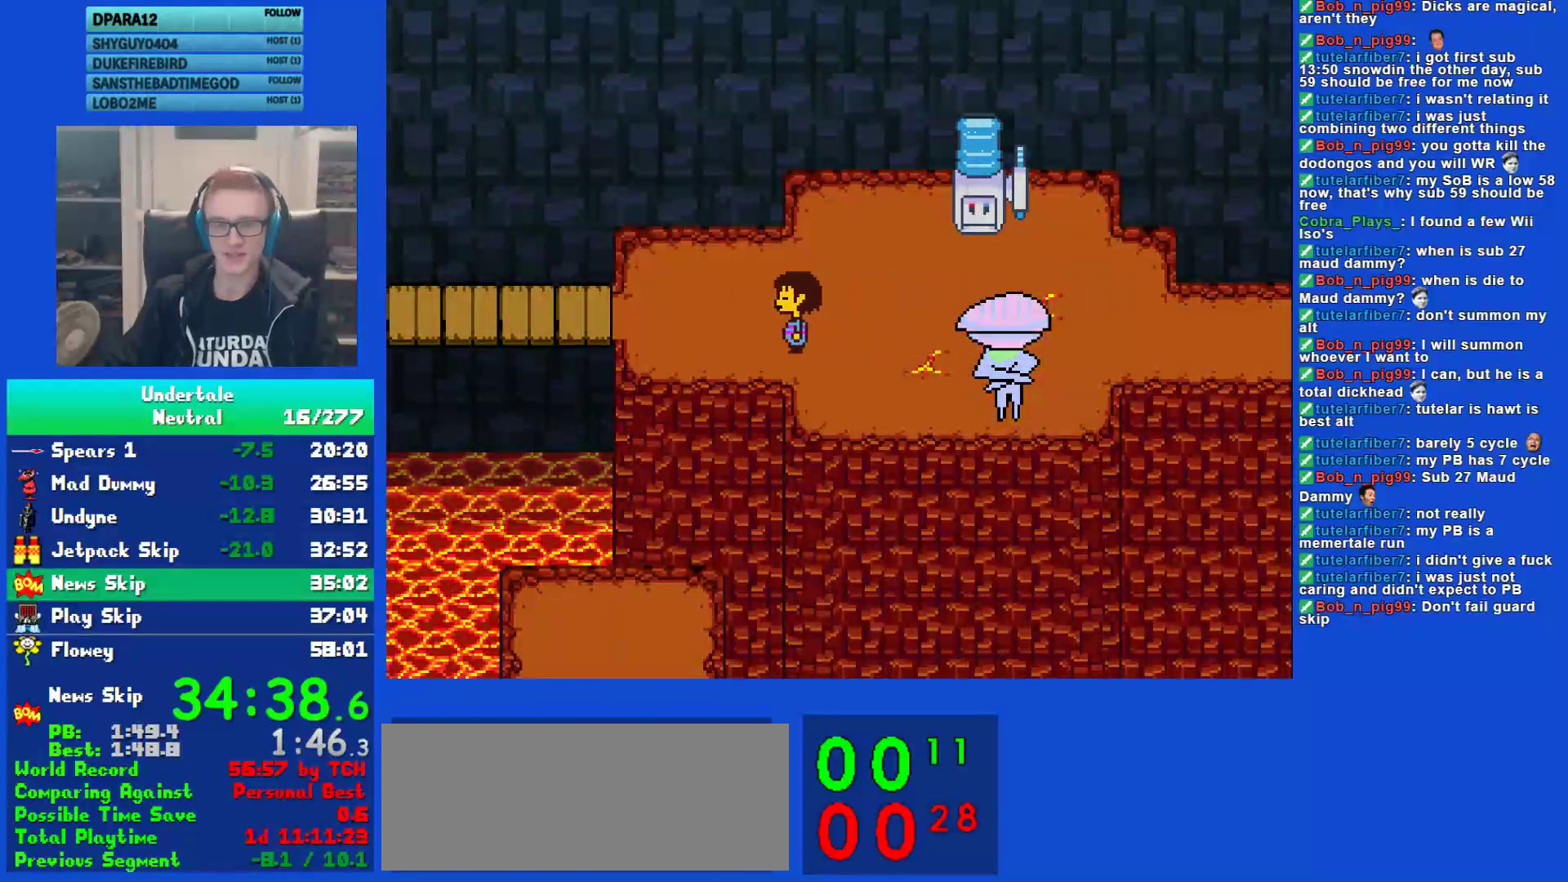
{"keys": ["left"], "events": [[383, "up", "down"], [483, "up", "up"]]}
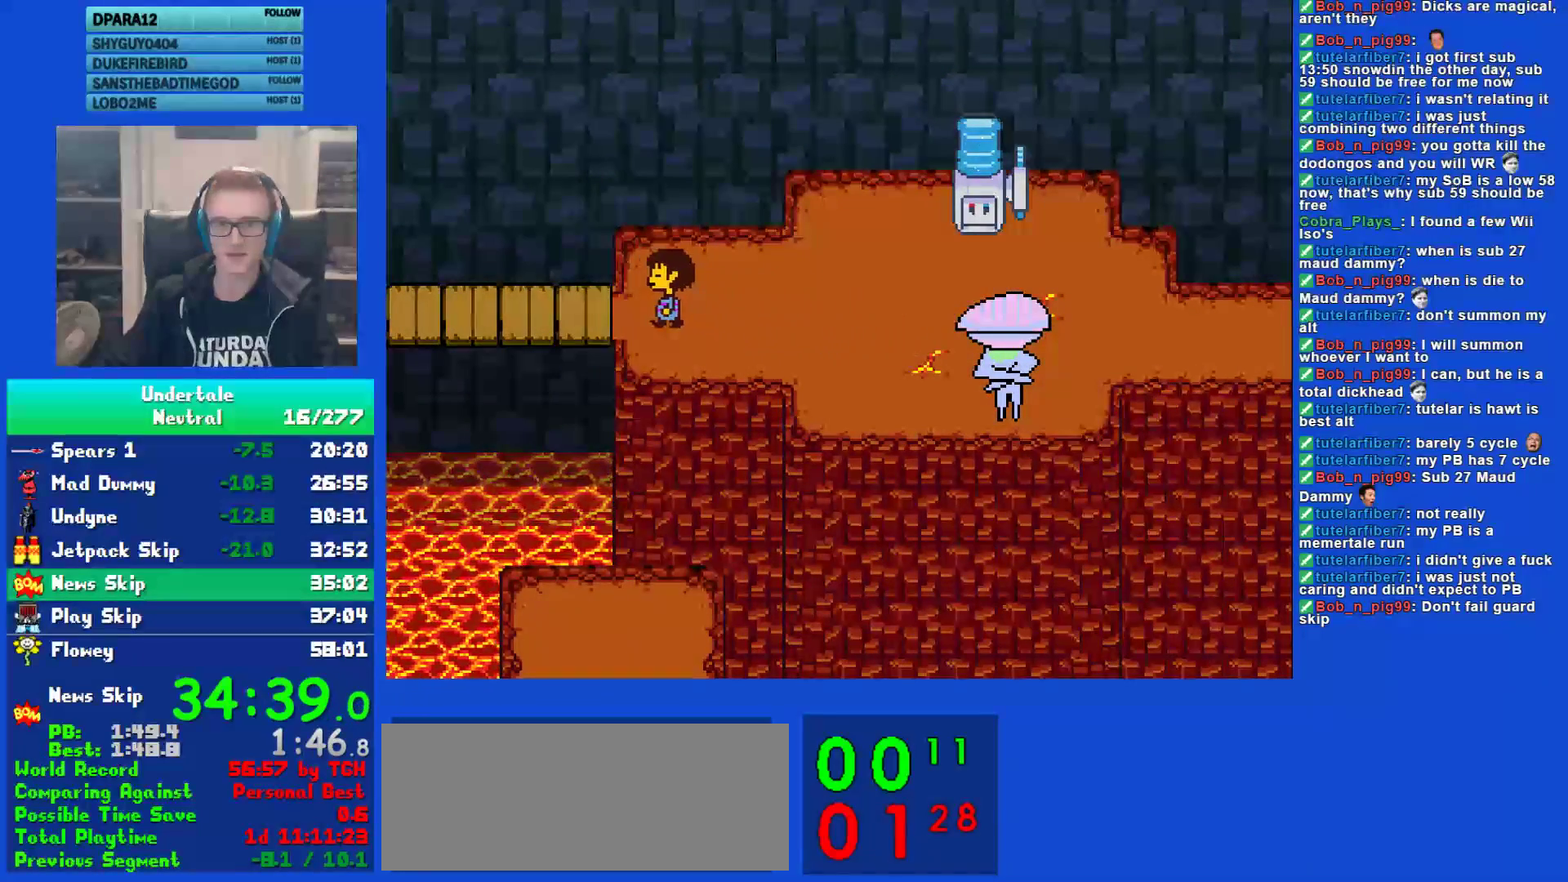
{"keys": ["left"], "events": []}
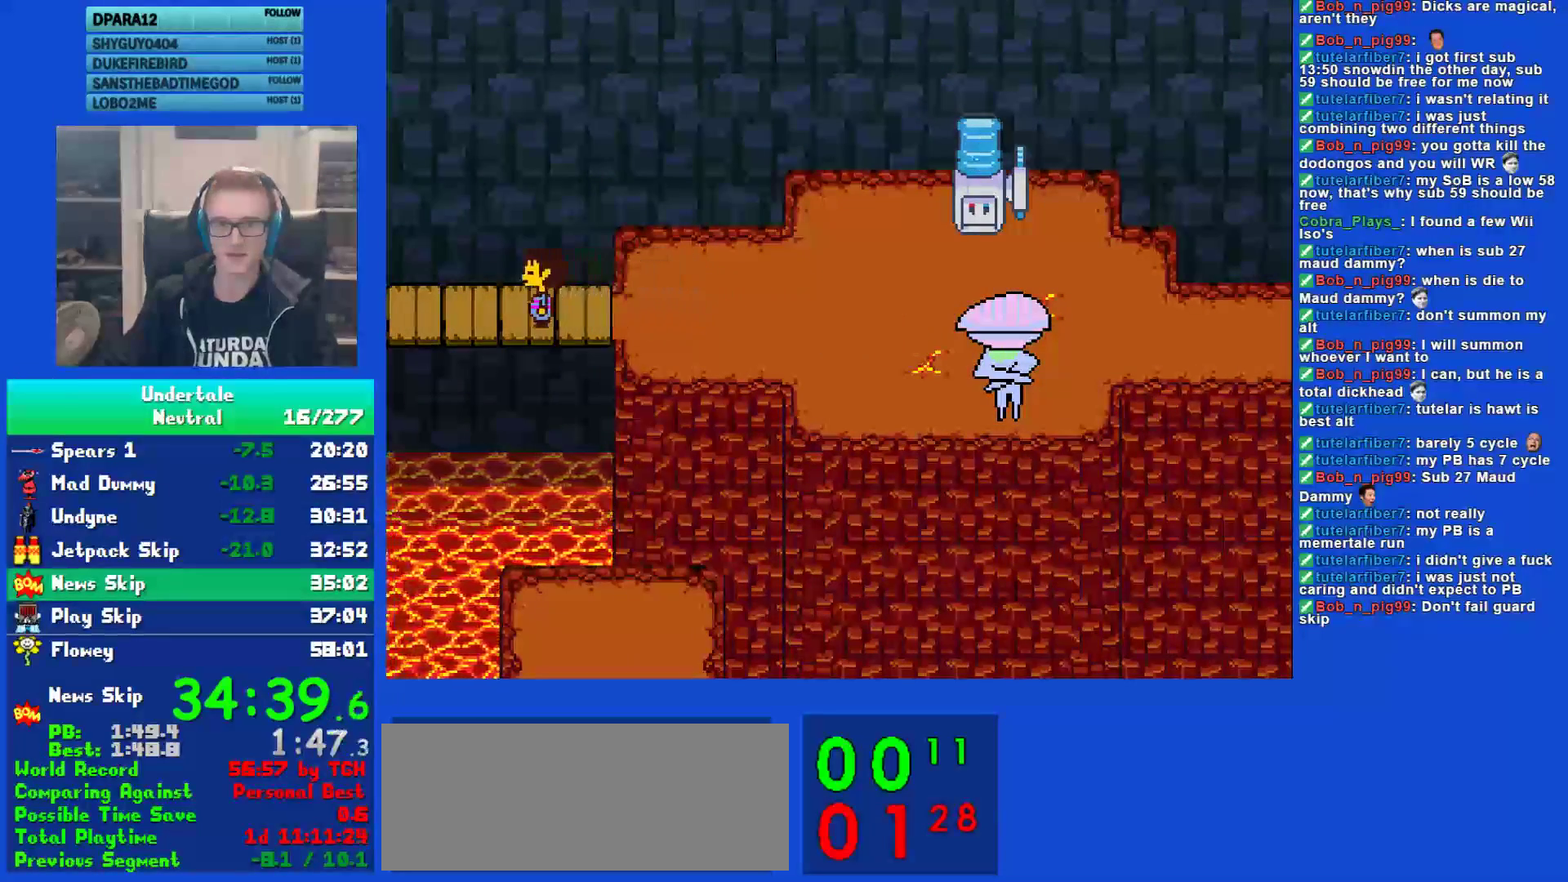
{"keys": ["up"], "events": [[450, "up", "down"], [483, "left", "up"]]}